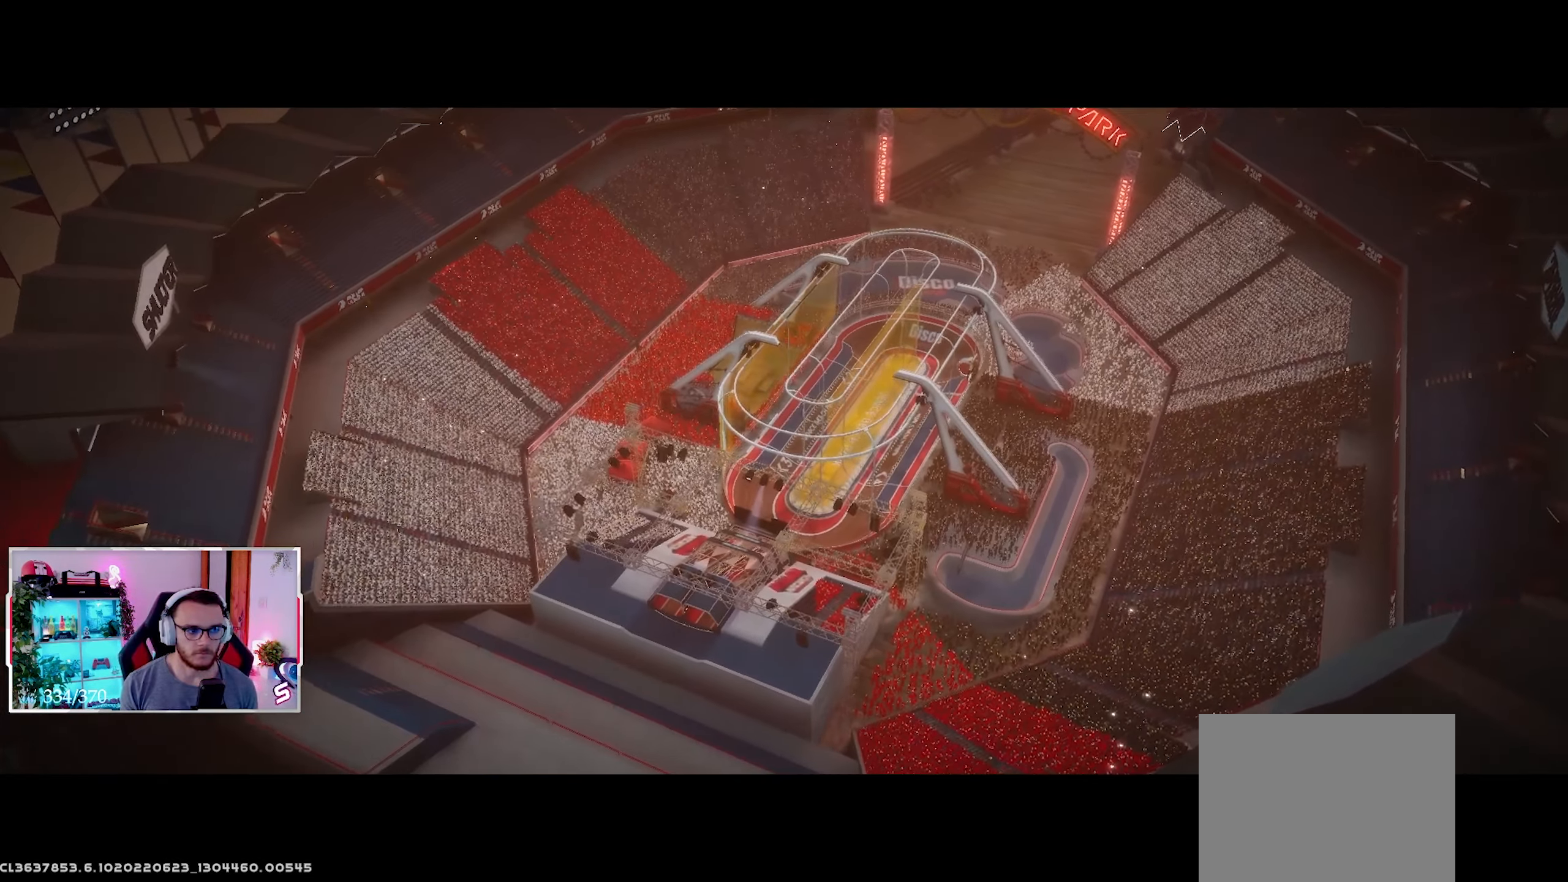
Gameplay with a controller (Xbox layout); each line is a JSON object with the inputs held at the frame after it. "events" lists button and stick changes between this image and that frame as [ms after this image, input, new state], when the widget could be followed in between.
{"buttons": [], "left_stick": "center", "right_stick": "center", "events": [[67, "DPAD_UP", "down"], [100, "DPAD_UP", "up"], [167, "DPAD_UP", "down"], [250, "DPAD_UP", "up"], [300, "DPAD_UP", "down"], [400, "DPAD_UP", "up"], [467, "DPAD_UP", "down"], [483, "DPAD_UP", "up"]]}
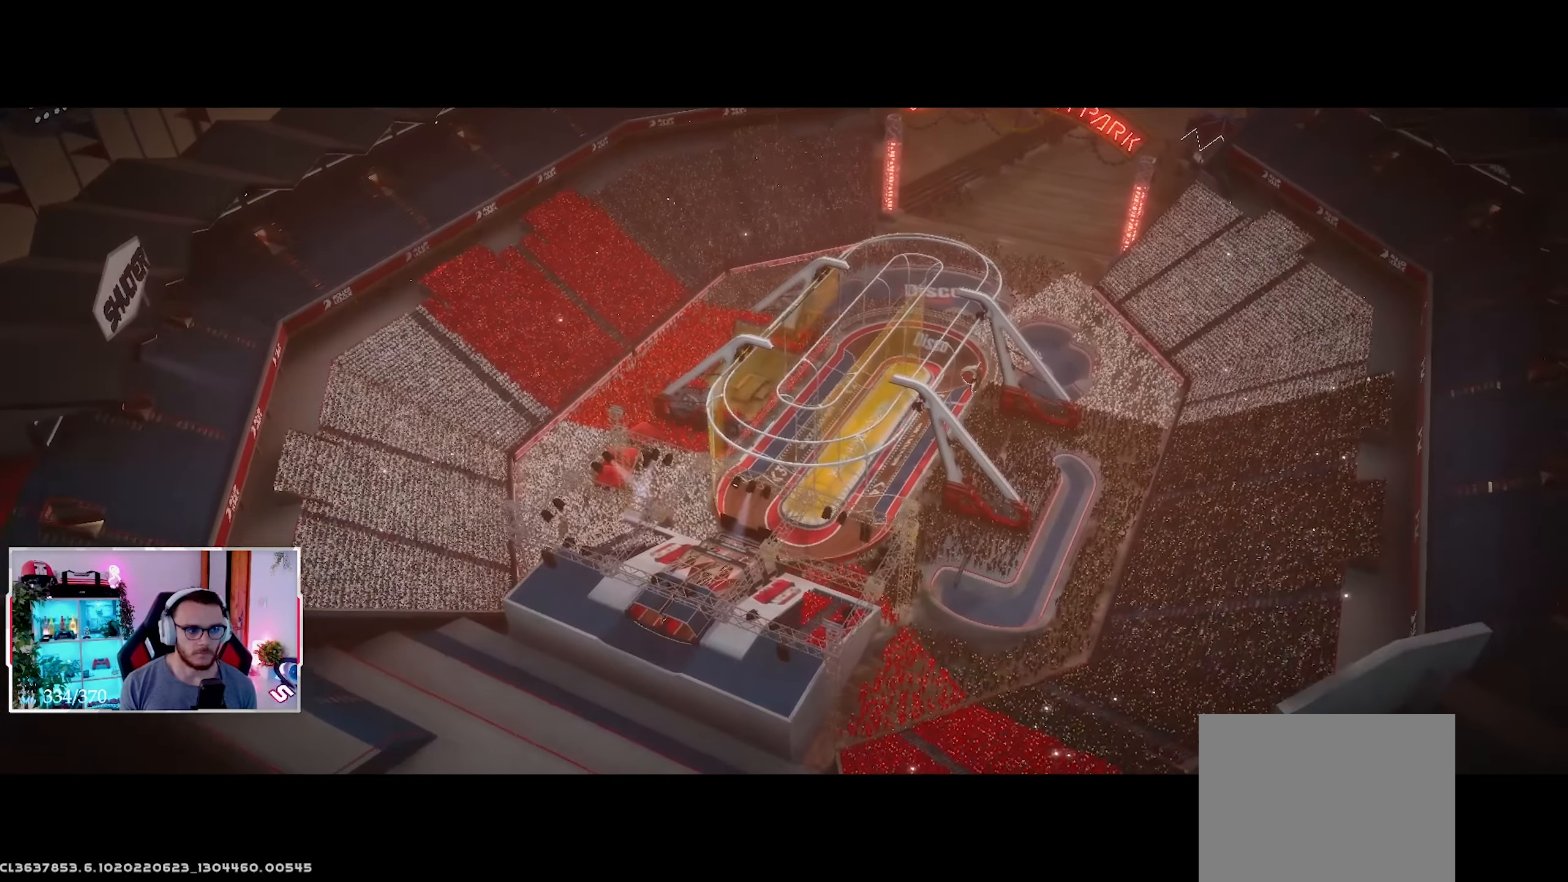
{"buttons": ["DPAD_UP"], "left_stick": "center", "right_stick": "center", "events": [[183, "DPAD_UP", "down"]]}
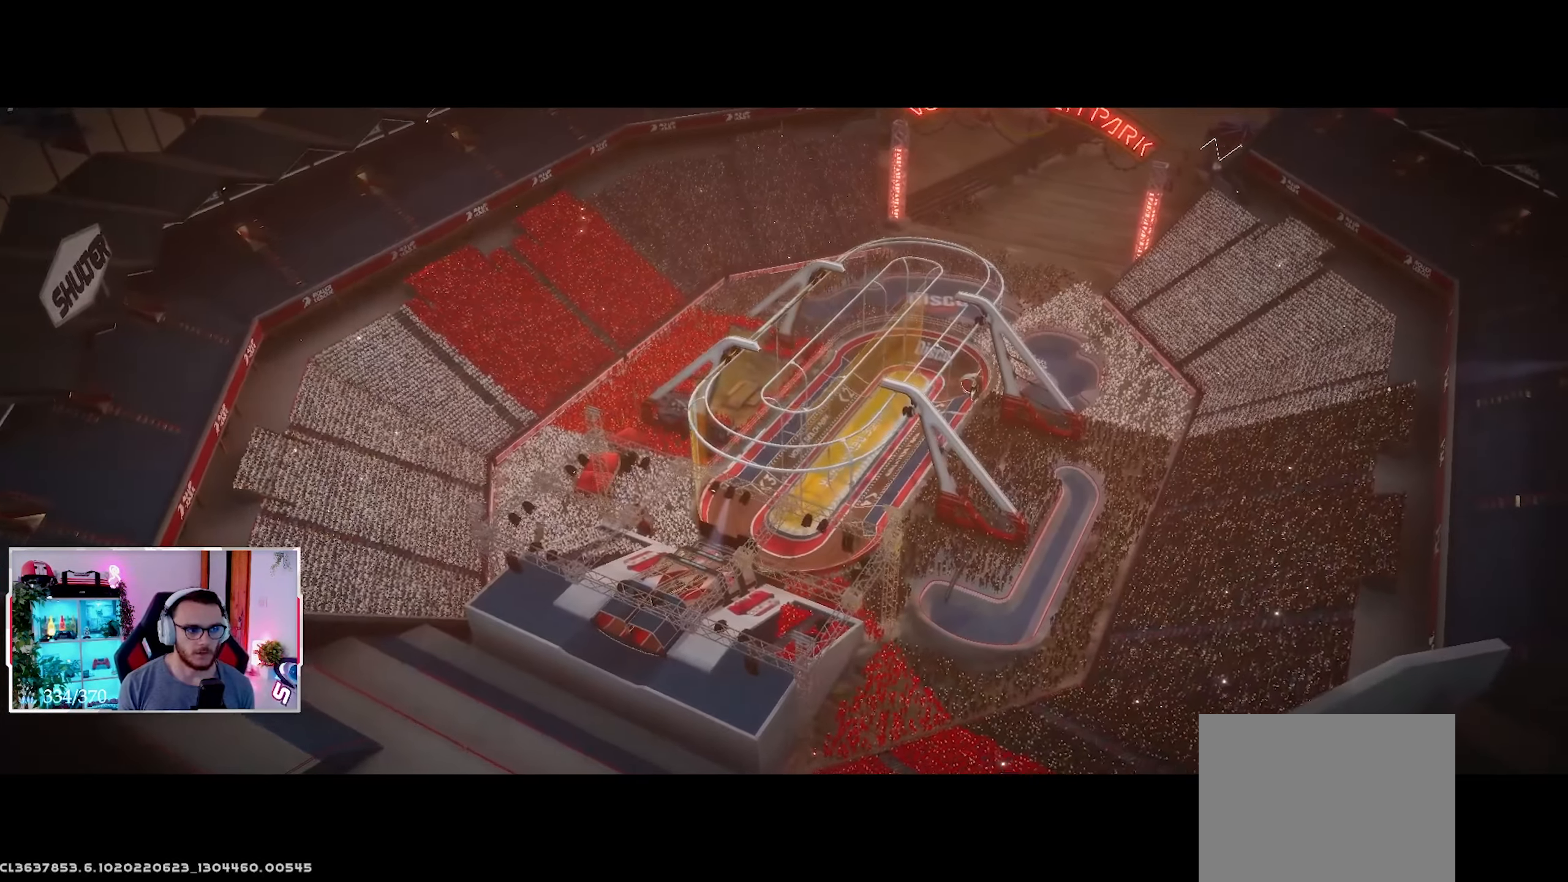
{"buttons": ["DPAD_UP"], "left_stick": "center", "right_stick": "center", "events": []}
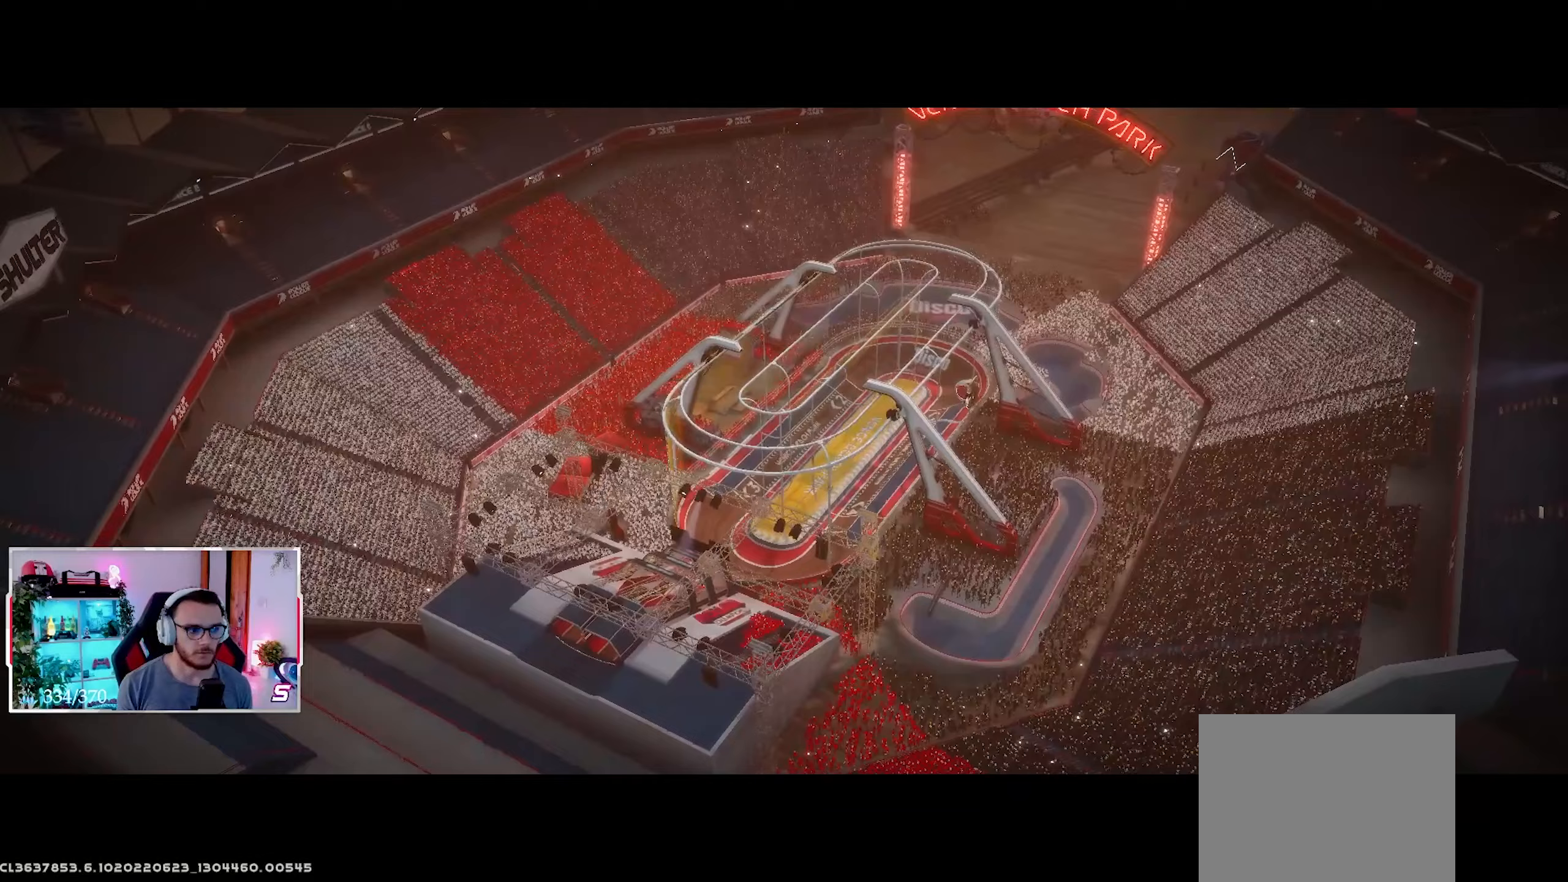
{"buttons": [], "left_stick": "center", "right_stick": "center", "events": [[250, "DPAD_UP", "up"]]}
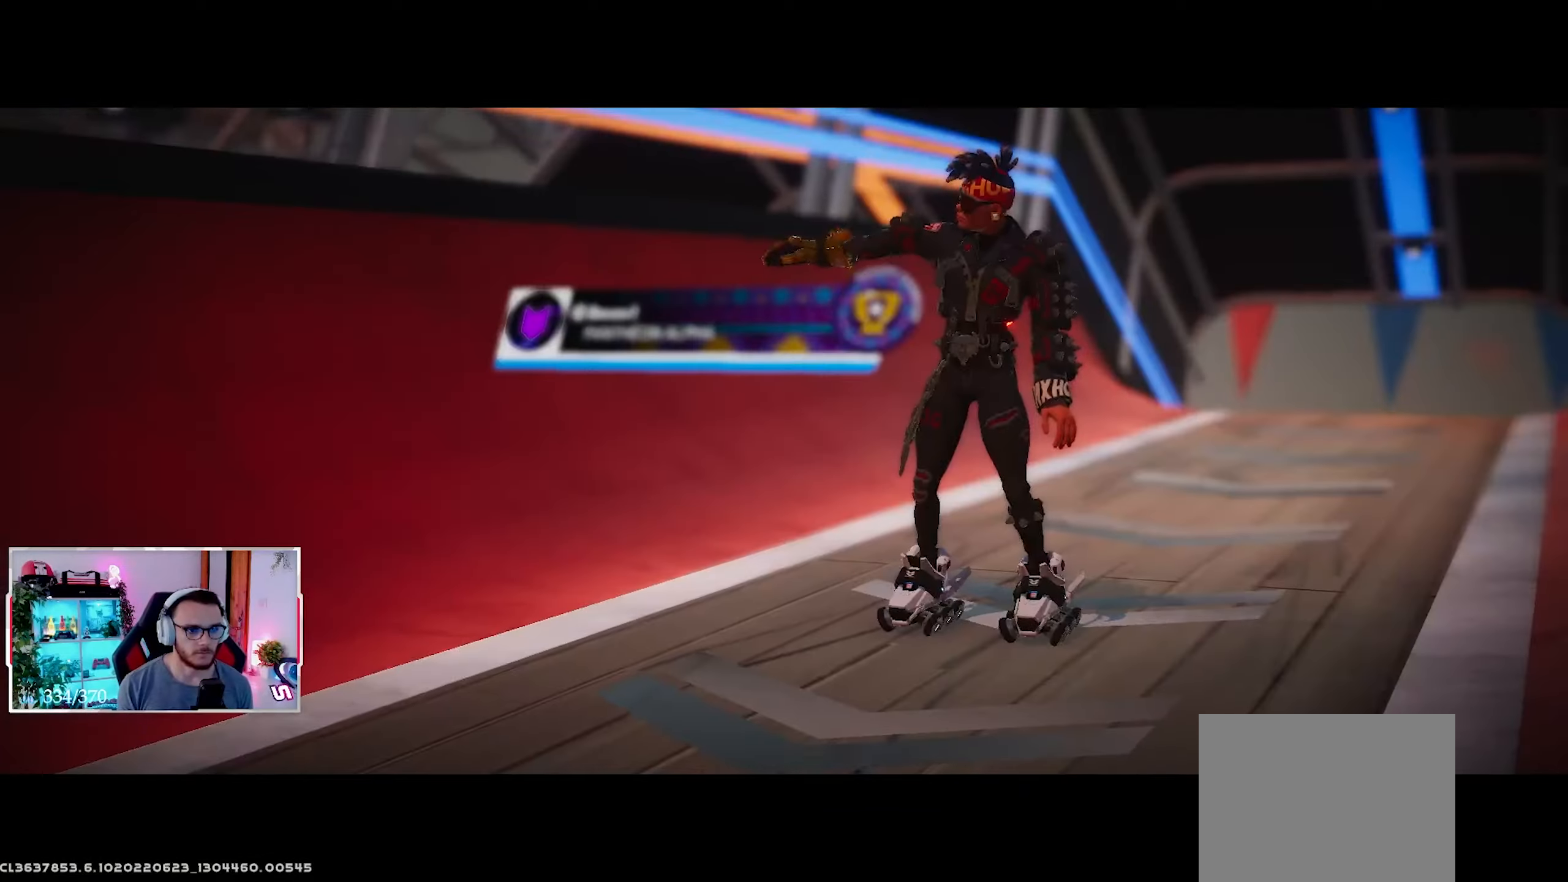
{"buttons": [], "left_stick": "center", "right_stick": "center", "events": []}
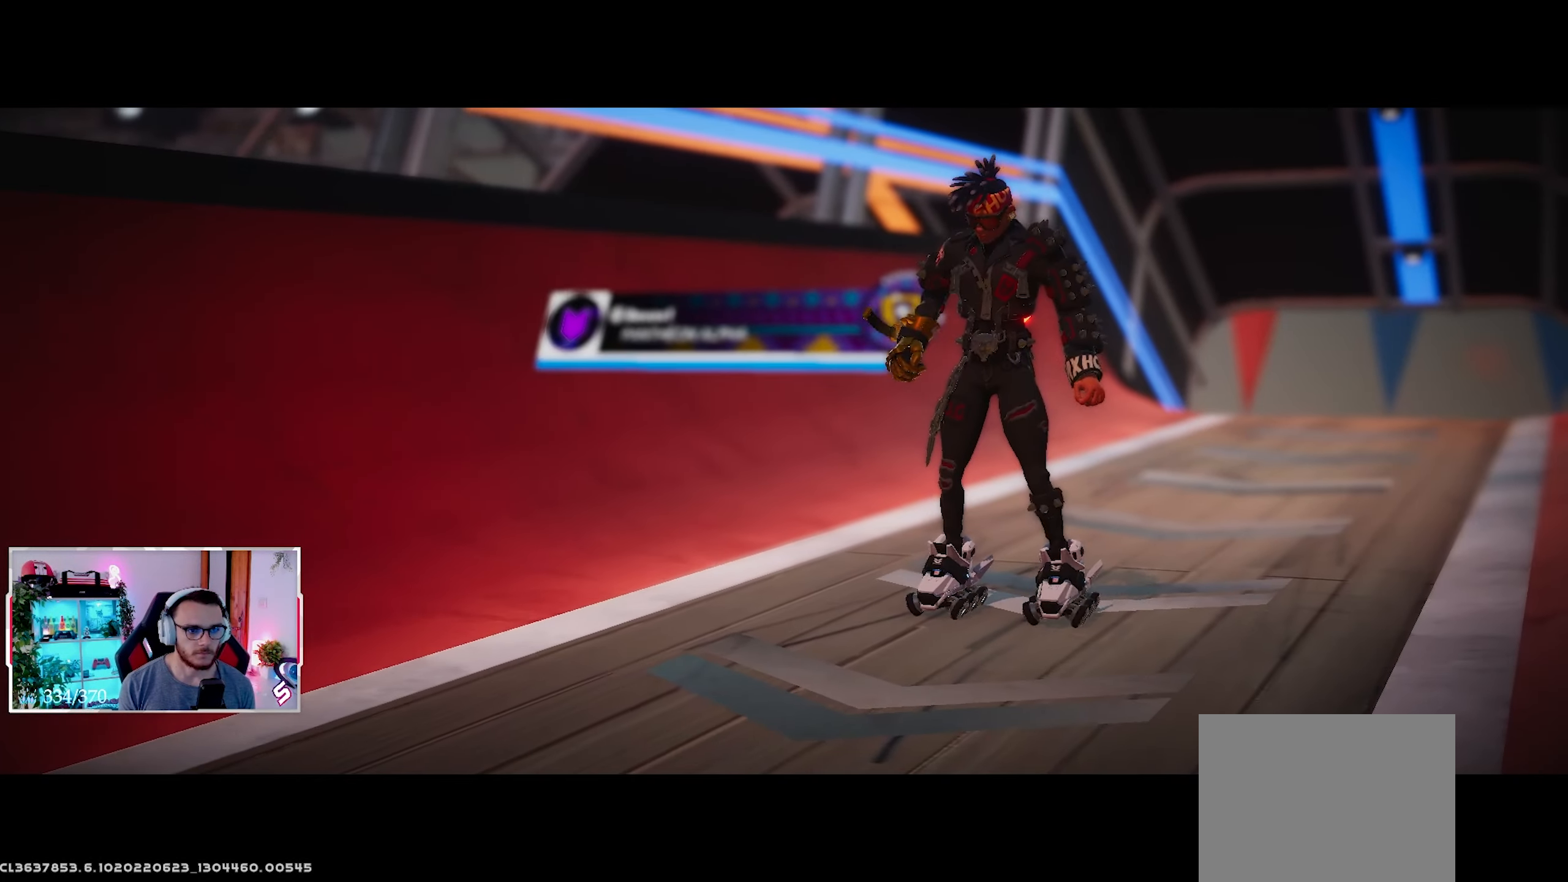
{"buttons": [], "left_stick": "center", "right_stick": "center", "events": []}
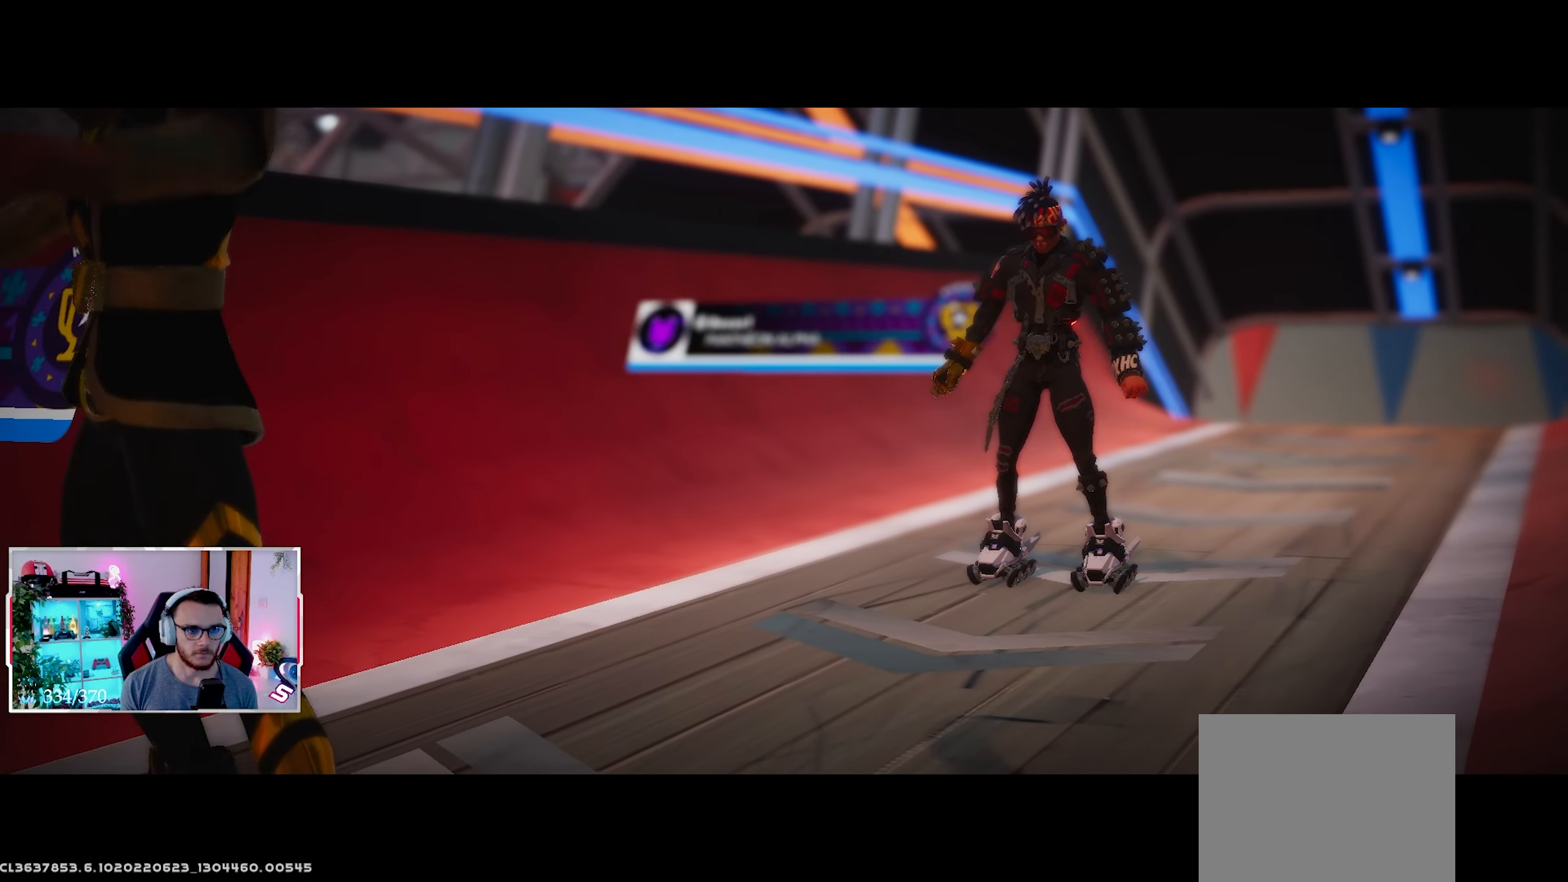
{"buttons": ["DPAD_UP"], "left_stick": "center", "right_stick": "center", "events": [[500, "DPAD_UP", "down"]]}
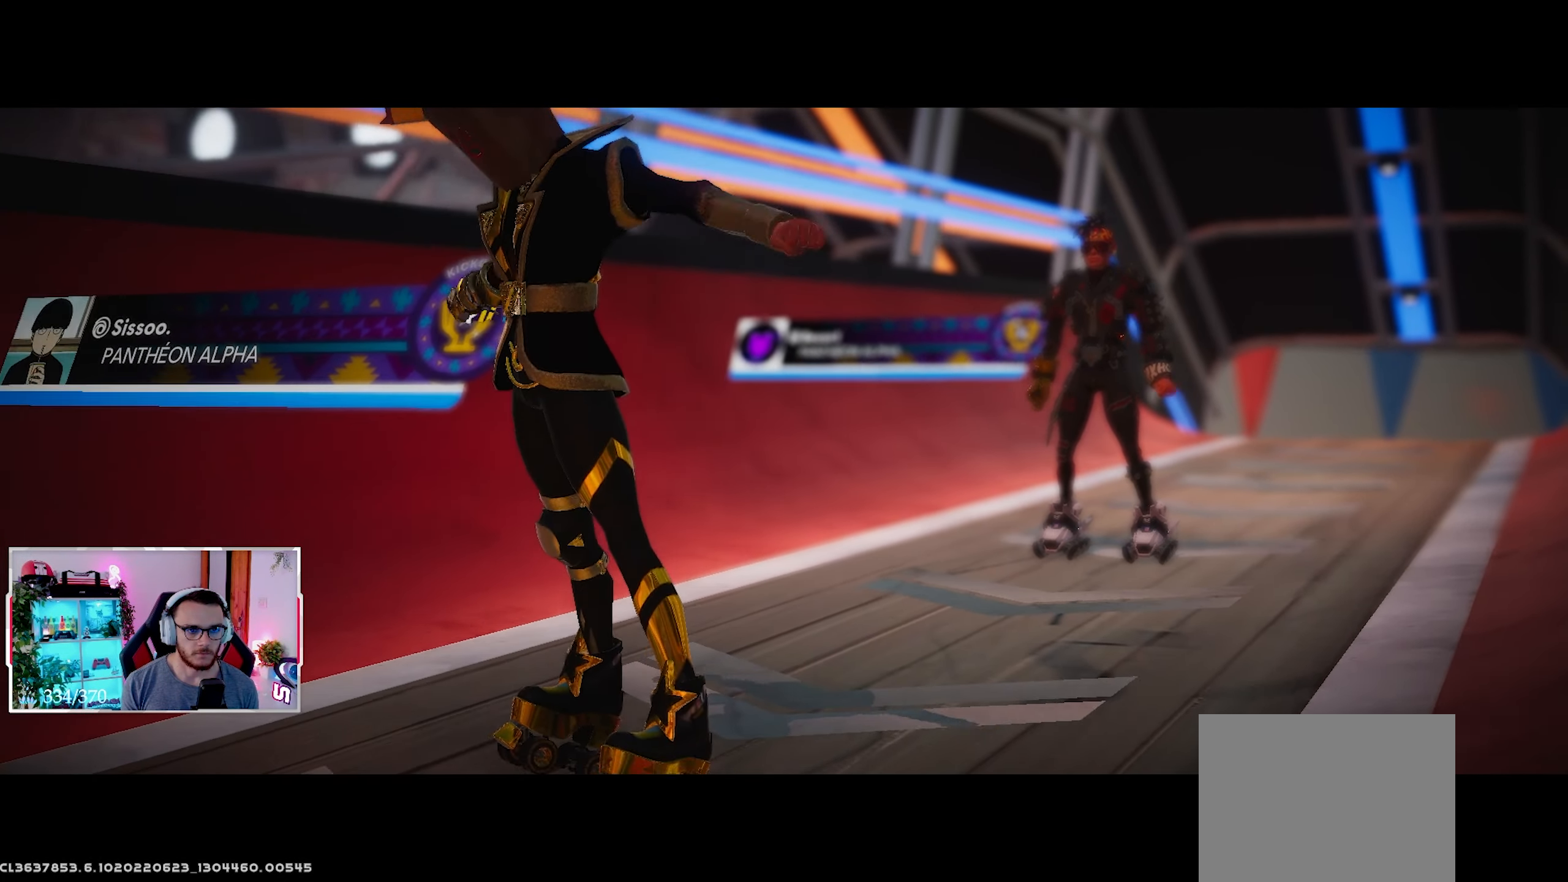
{"buttons": ["DPAD_UP"], "left_stick": "center", "right_stick": "center", "events": [[300, "DPAD_UP", "up"], [500, "DPAD_UP", "down"]]}
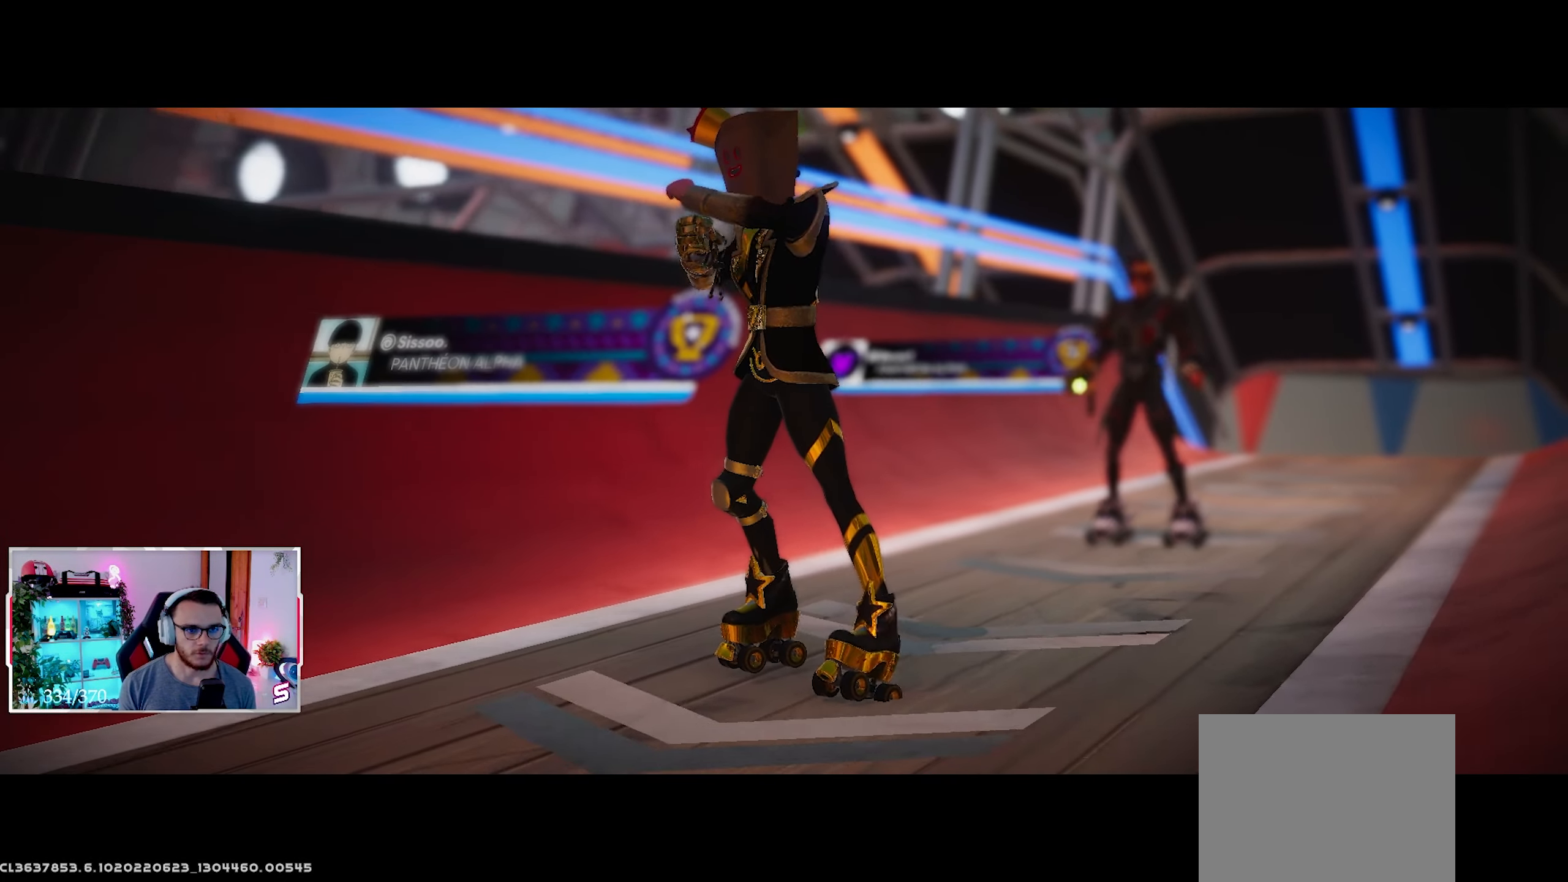
{"buttons": [], "left_stick": "center", "right_stick": "center", "events": [[217, "DPAD_UP", "up"], [350, "DPAD_UP", "down"], [433, "DPAD_UP", "up"]]}
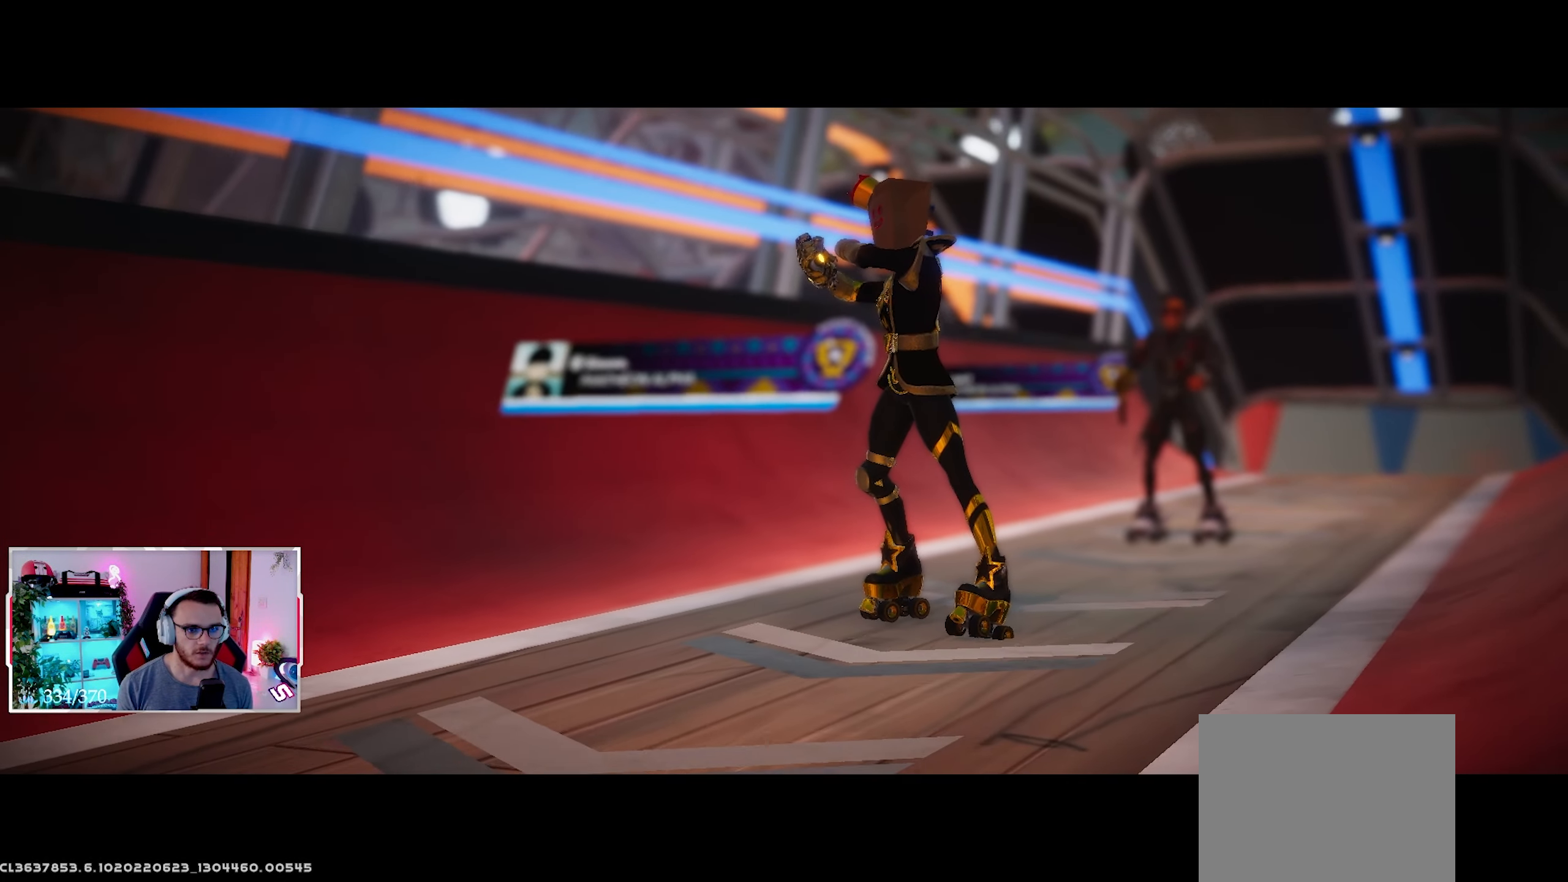
{"buttons": ["DPAD_UP"], "left_stick": "center", "right_stick": "center", "events": [[50, "DPAD_UP", "down"], [150, "DPAD_UP", "up"], [233, "DPAD_UP", "down"], [350, "DPAD_UP", "up"], [433, "DPAD_UP", "down"]]}
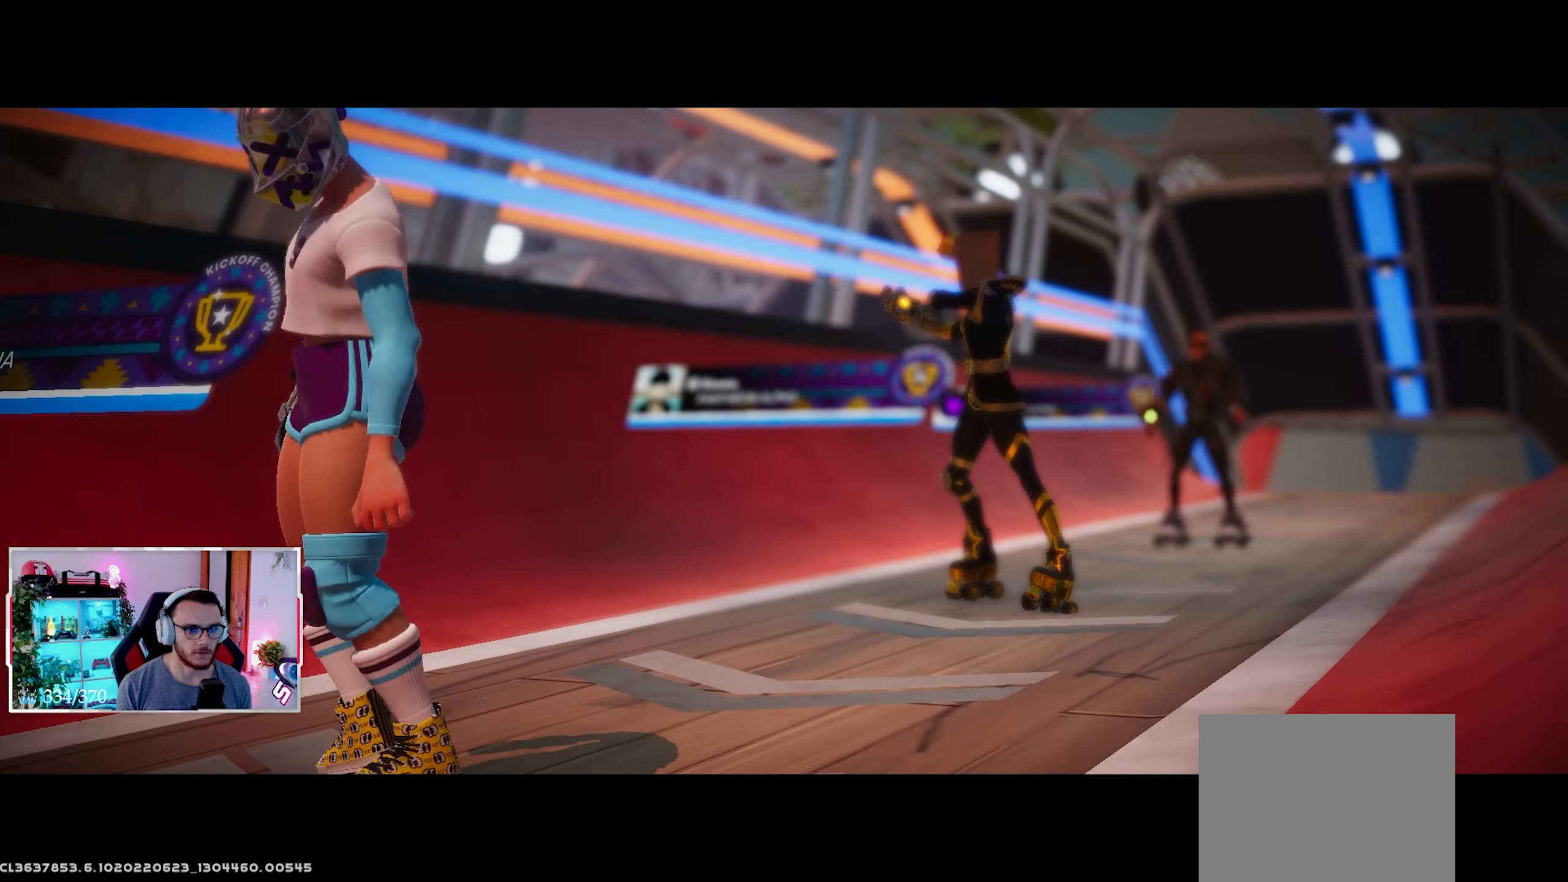
{"buttons": [], "left_stick": "center", "right_stick": "center", "events": [[50, "DPAD_UP", "up"], [150, "DPAD_UP", "down"], [233, "DPAD_UP", "up"], [350, "DPAD_UP", "down"], [433, "DPAD_UP", "up"]]}
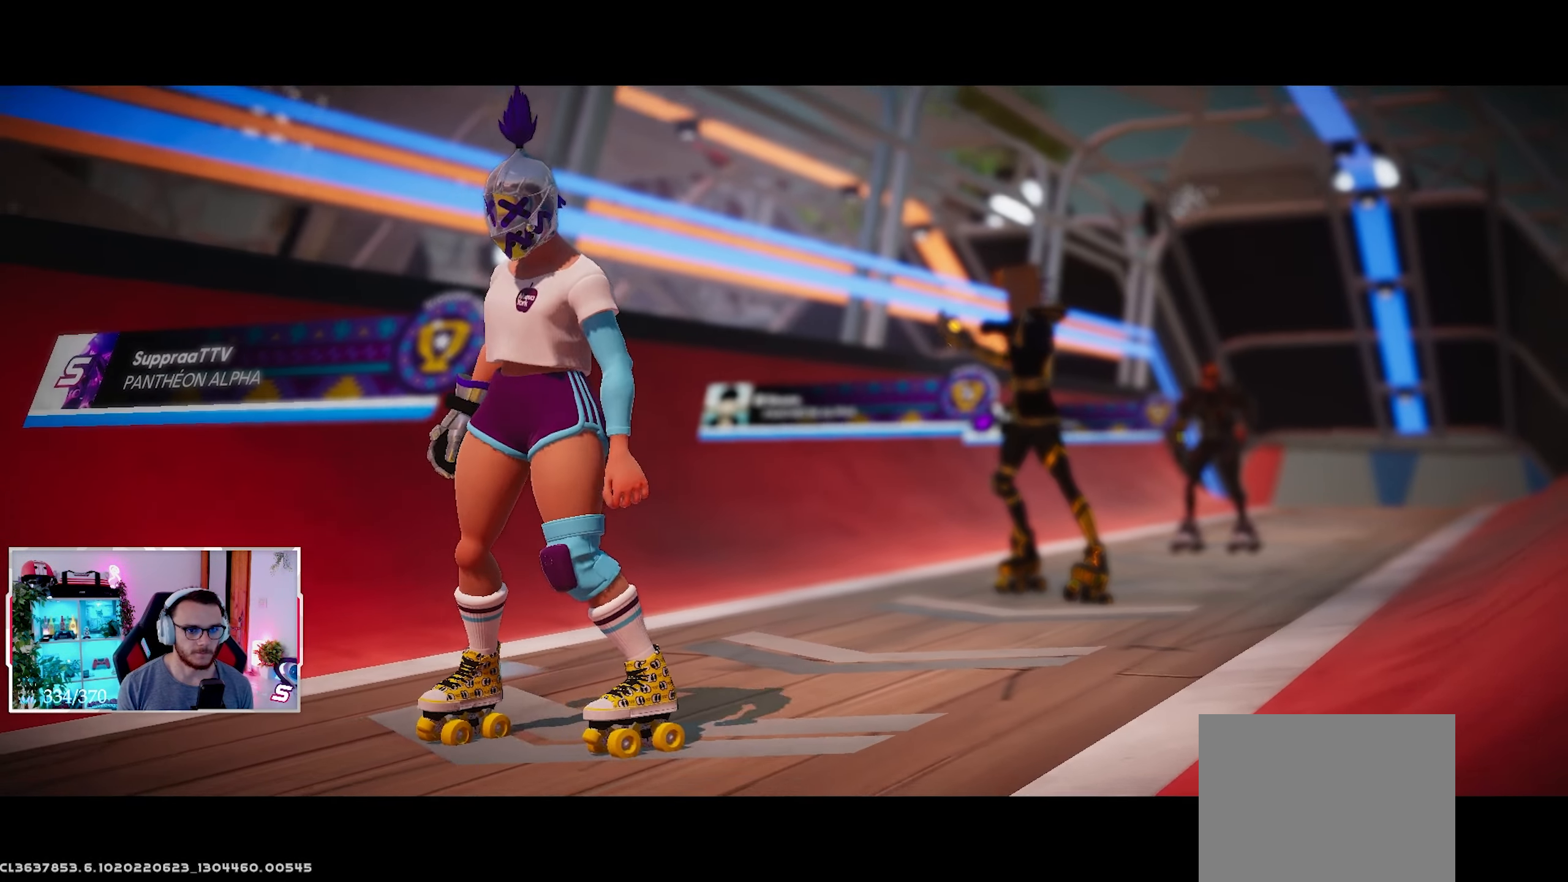
{"buttons": [], "left_stick": "center", "right_stick": "center", "events": []}
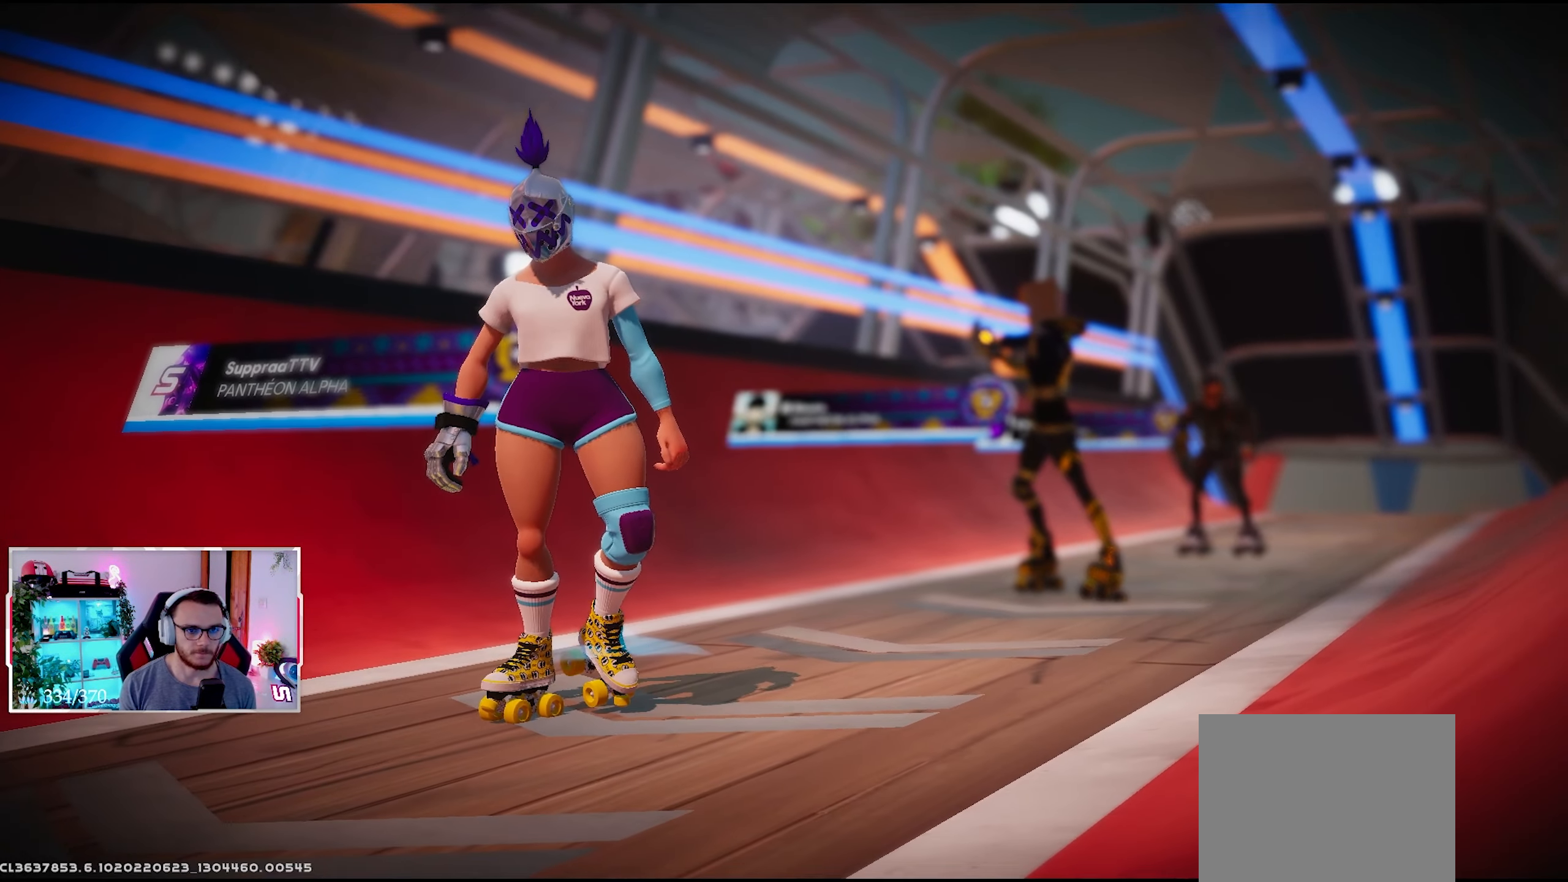
{"buttons": [], "left_stick": "center", "right_stick": "center", "events": []}
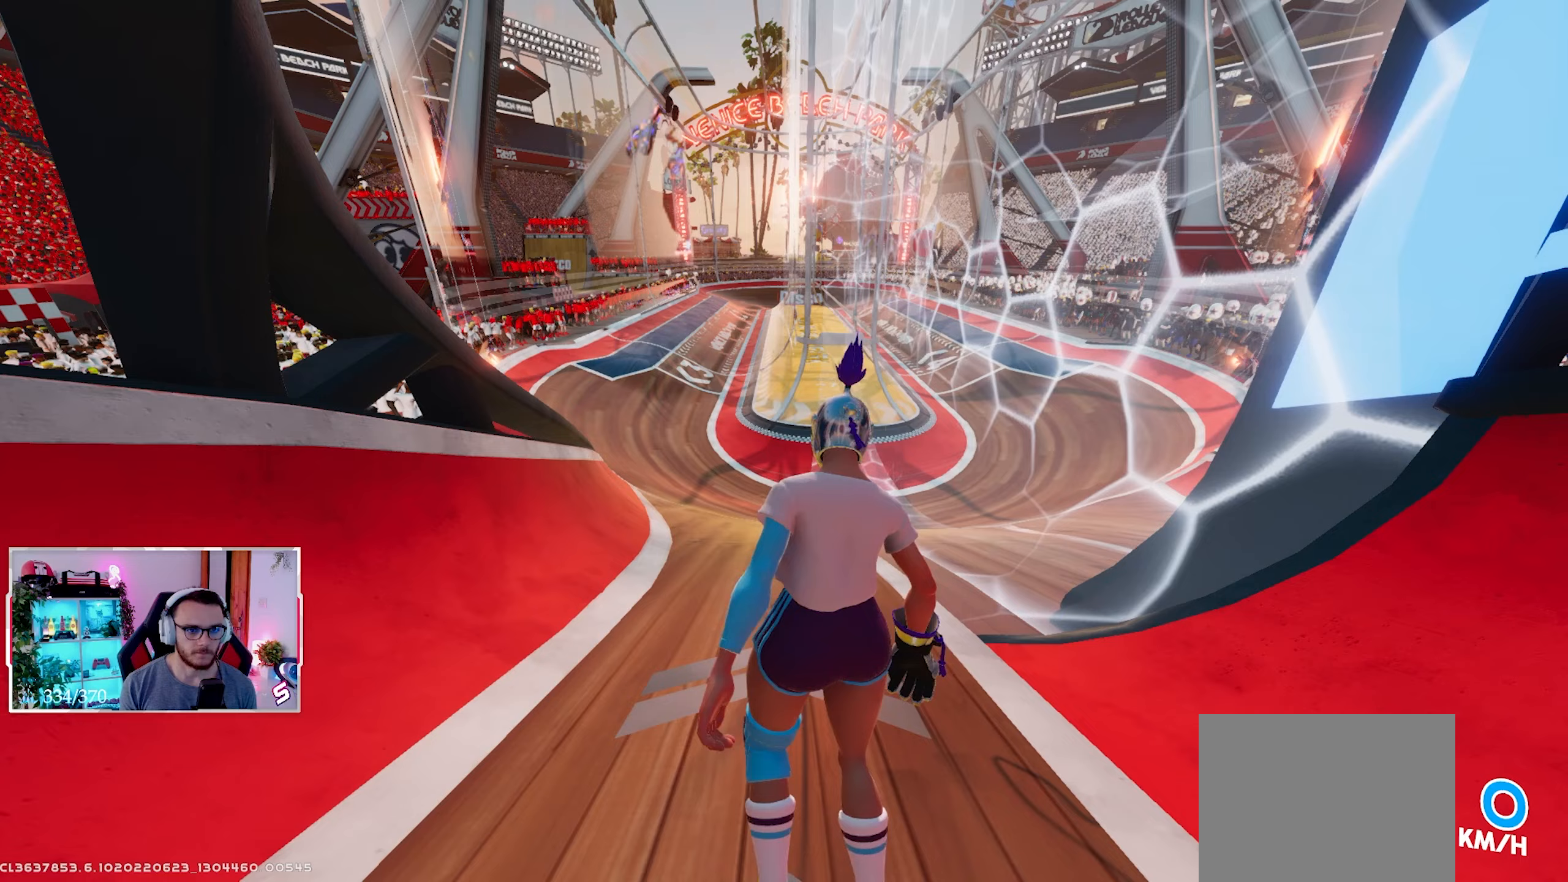
{"buttons": [], "left_stick": "center", "right_stick": "center", "events": []}
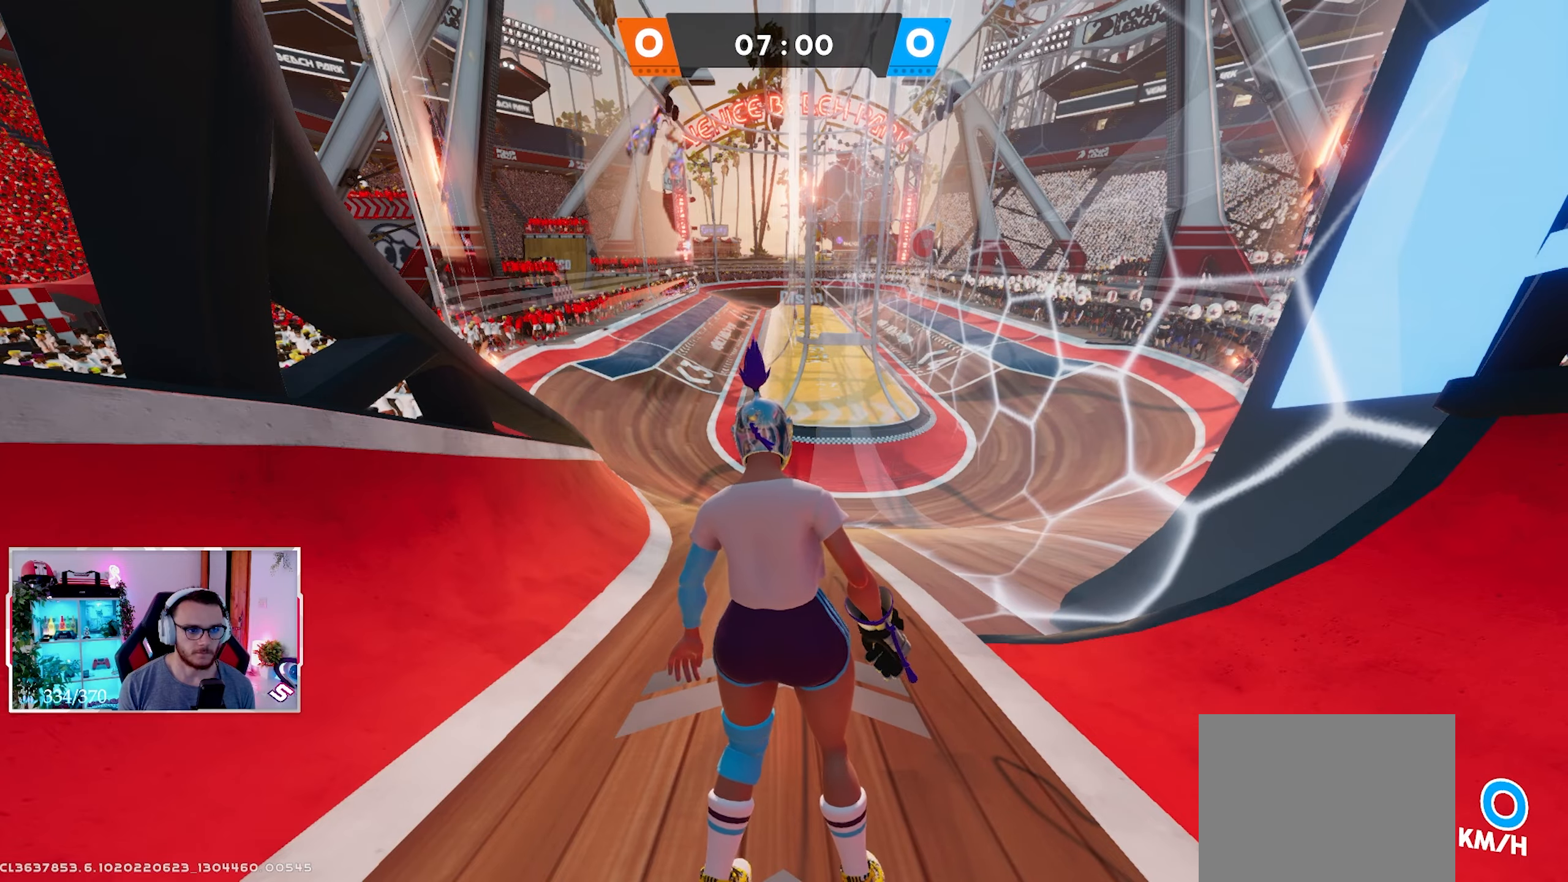
{"buttons": [], "left_stick": "center", "right_stick": "center", "events": []}
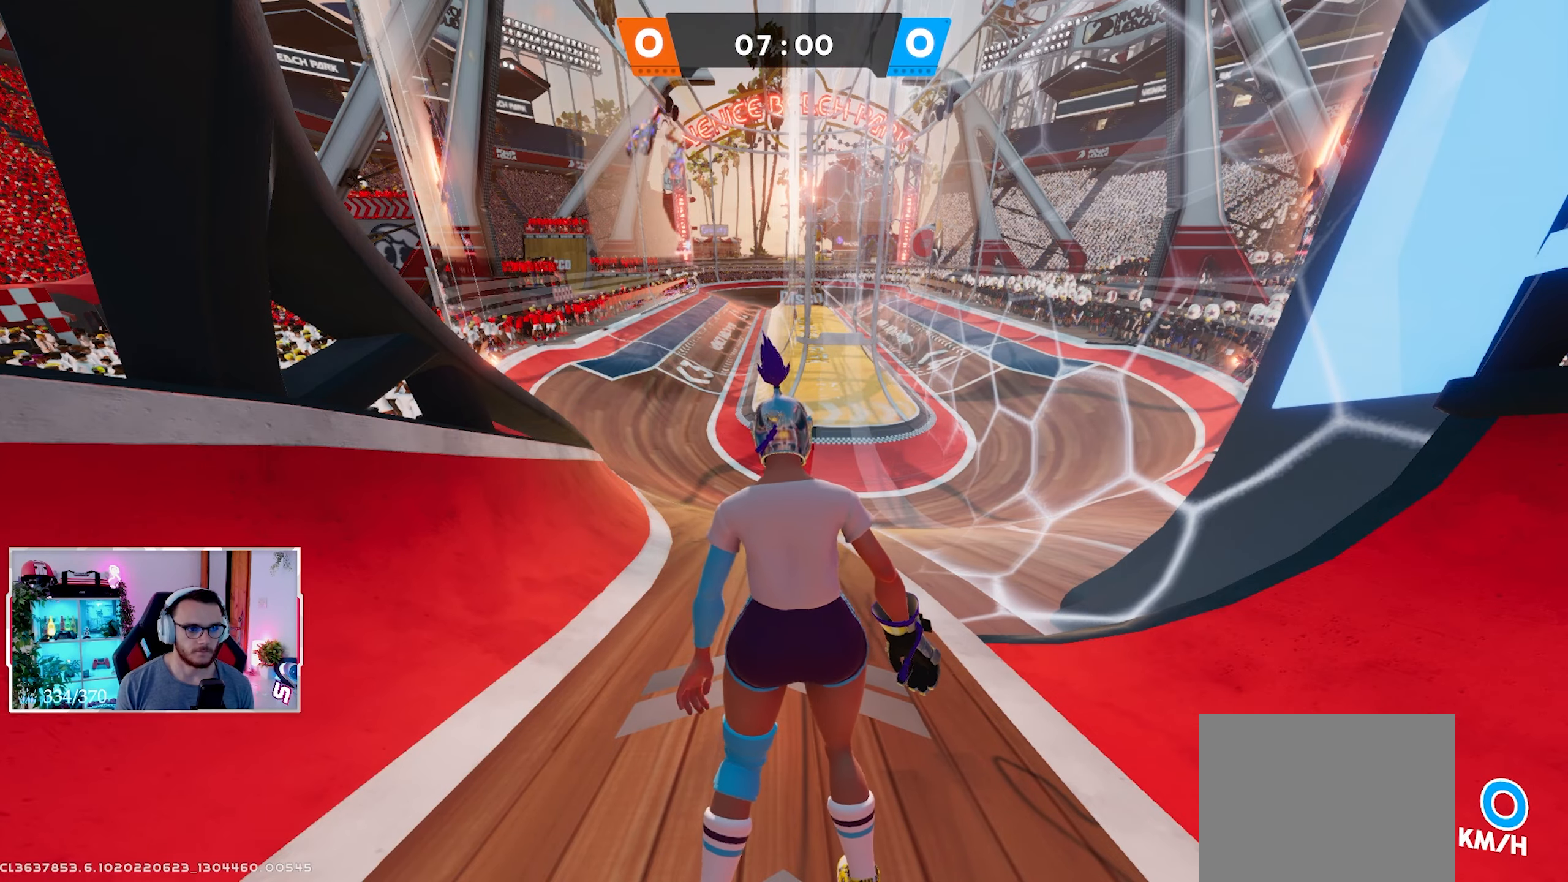
{"buttons": [], "left_stick": "up", "right_stick": "center", "events": [[150, "left_stick", "up"]]}
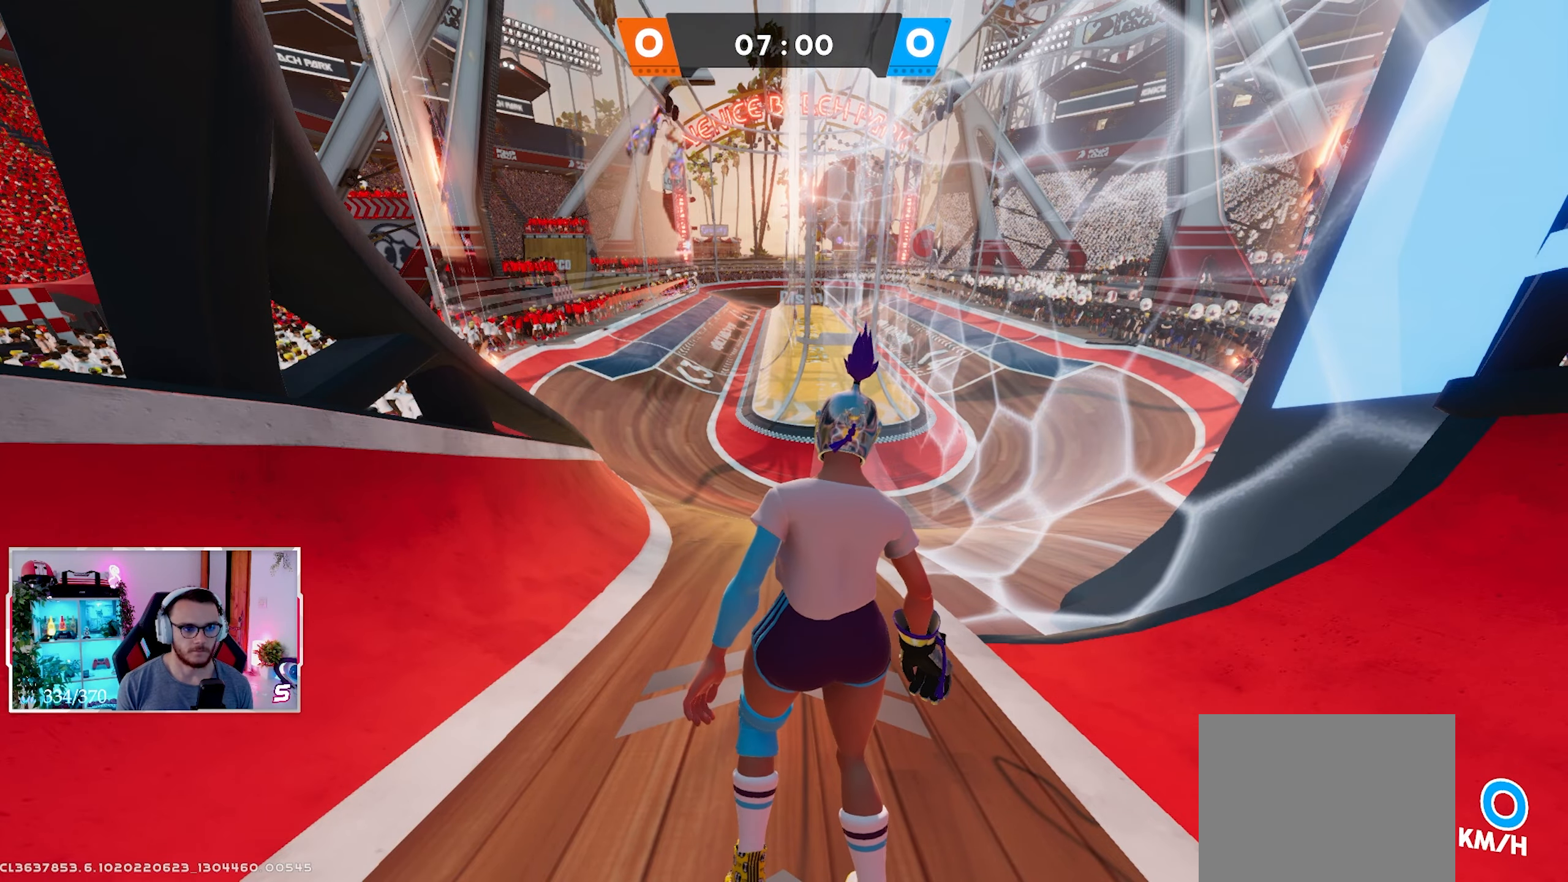
{"buttons": ["R3"], "left_stick": "up", "right_stick": "up", "events": [[117, "right_stick", "up"], [400, "R3", "down"]]}
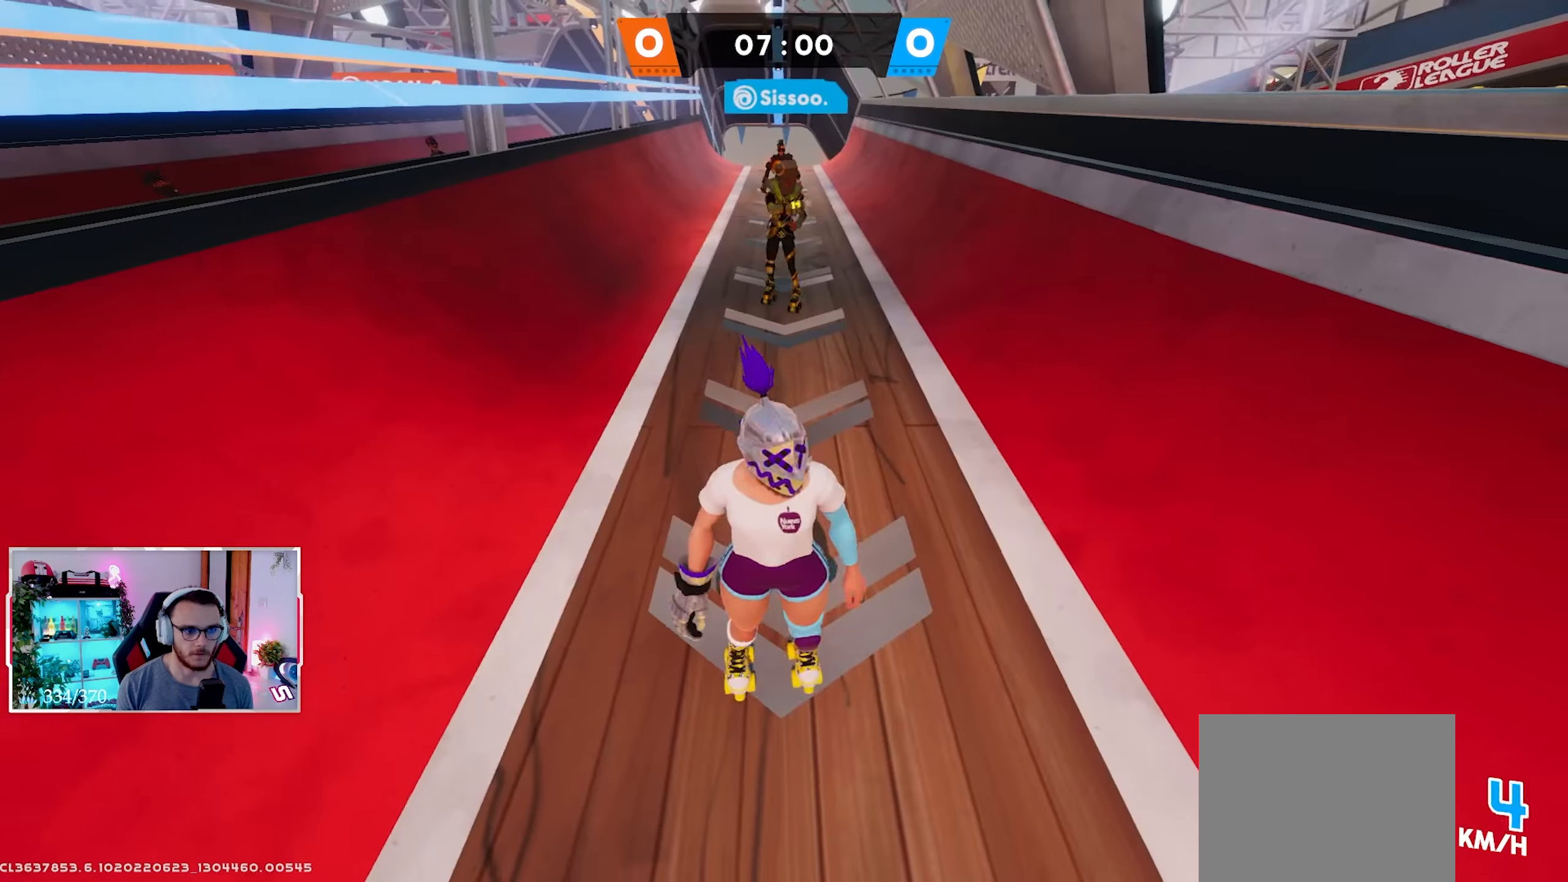
{"buttons": [], "left_stick": "up-left", "right_stick": "center", "events": [[17, "right_stick", "center"], [367, "left_stick", "up-left"], [483, "R3", "up"]]}
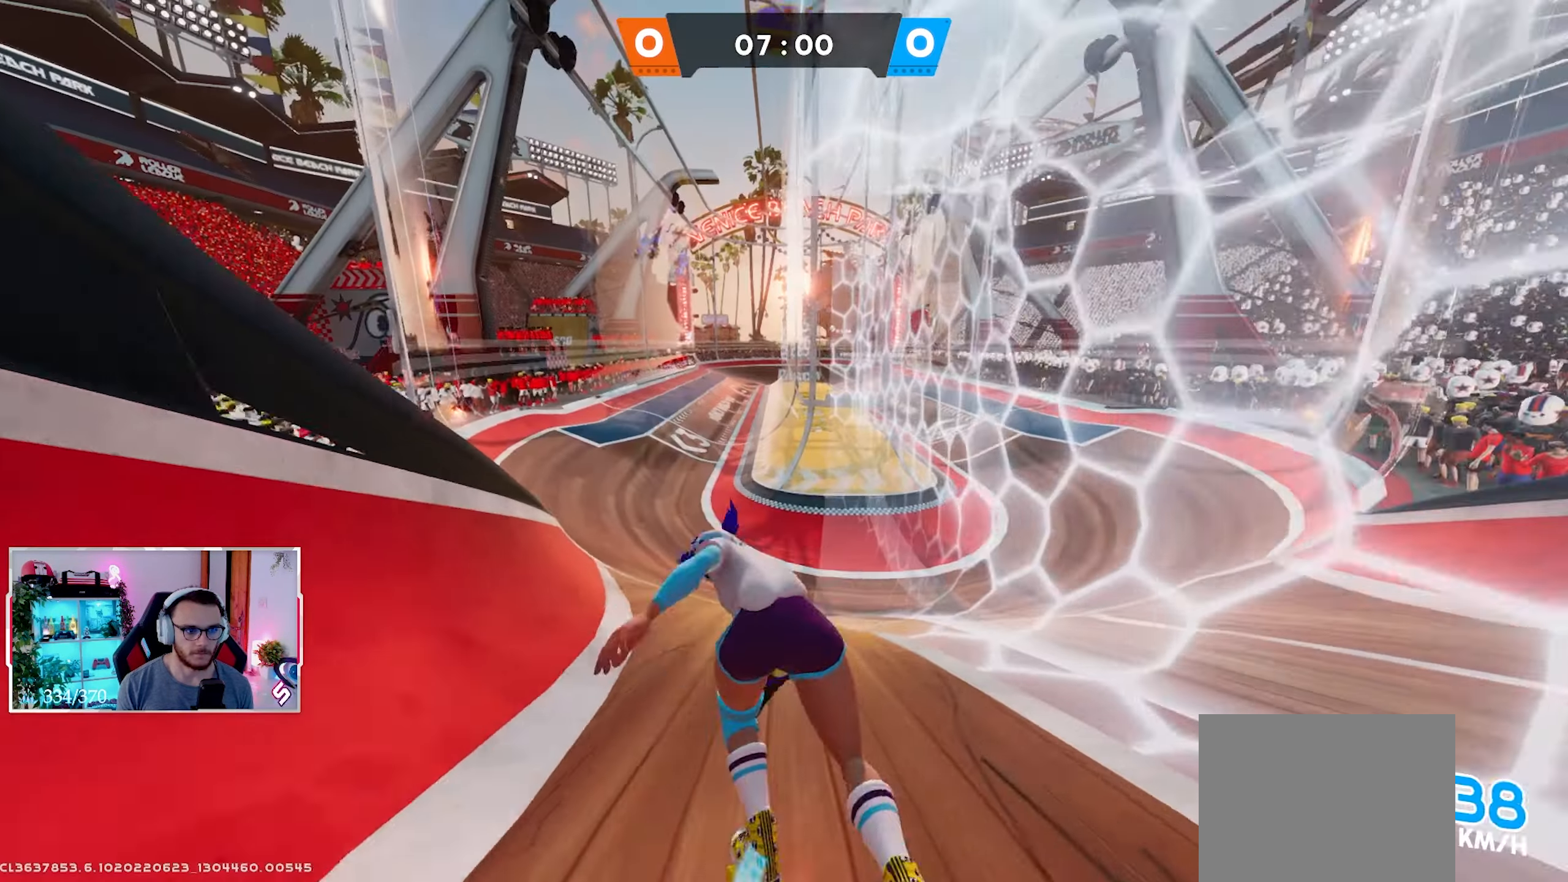
{"buttons": [], "left_stick": "up-left", "right_stick": "center", "events": []}
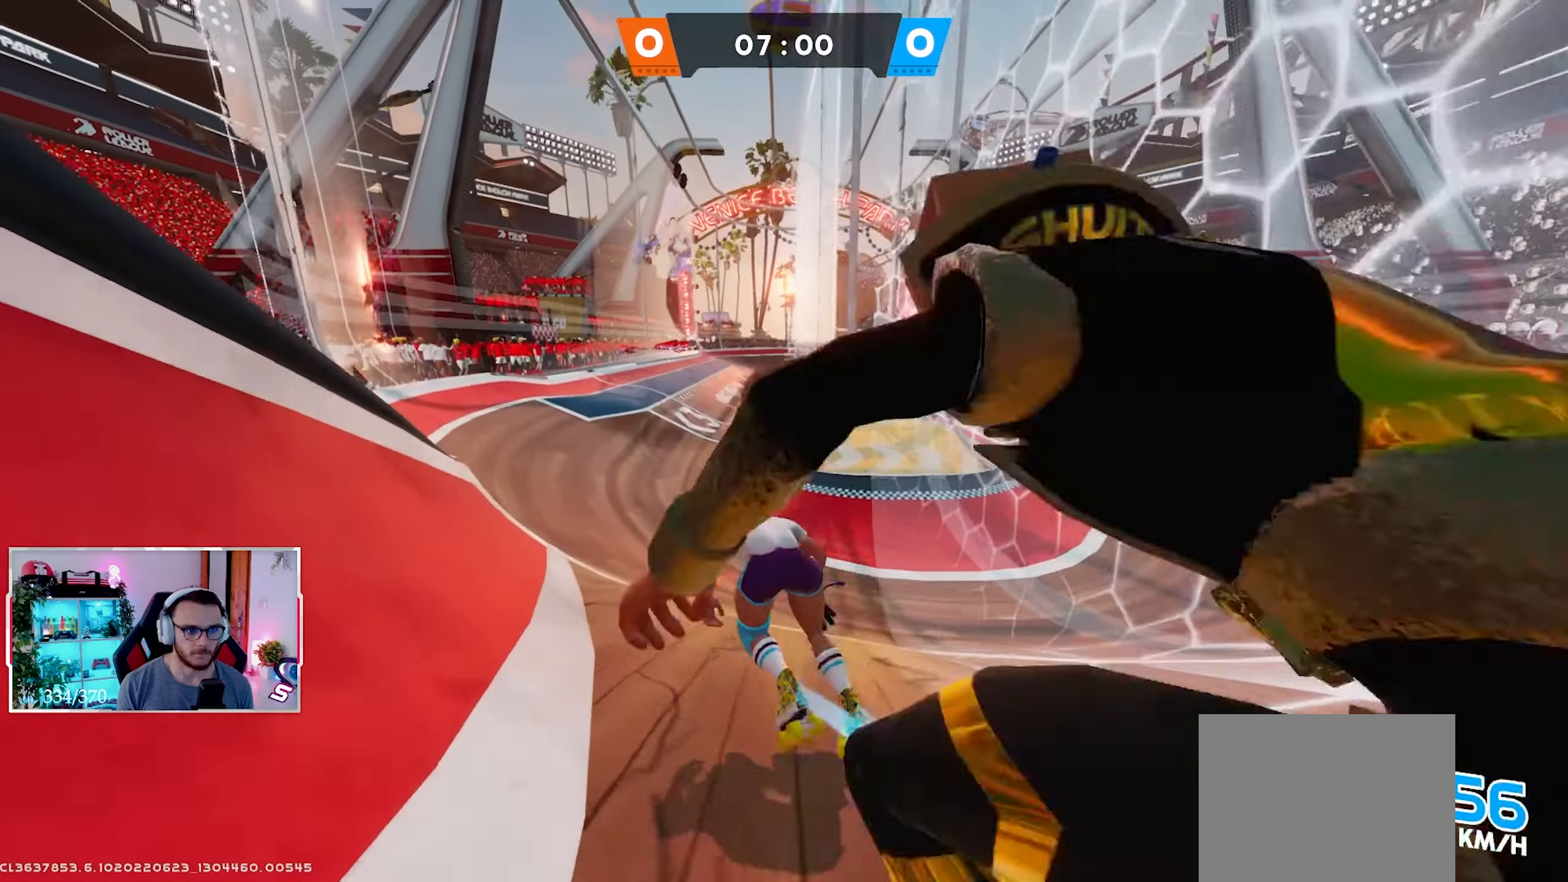
{"buttons": ["L3"], "left_stick": "up", "right_stick": "center", "events": [[117, "left_stick", "up"], [450, "L3", "down"]]}
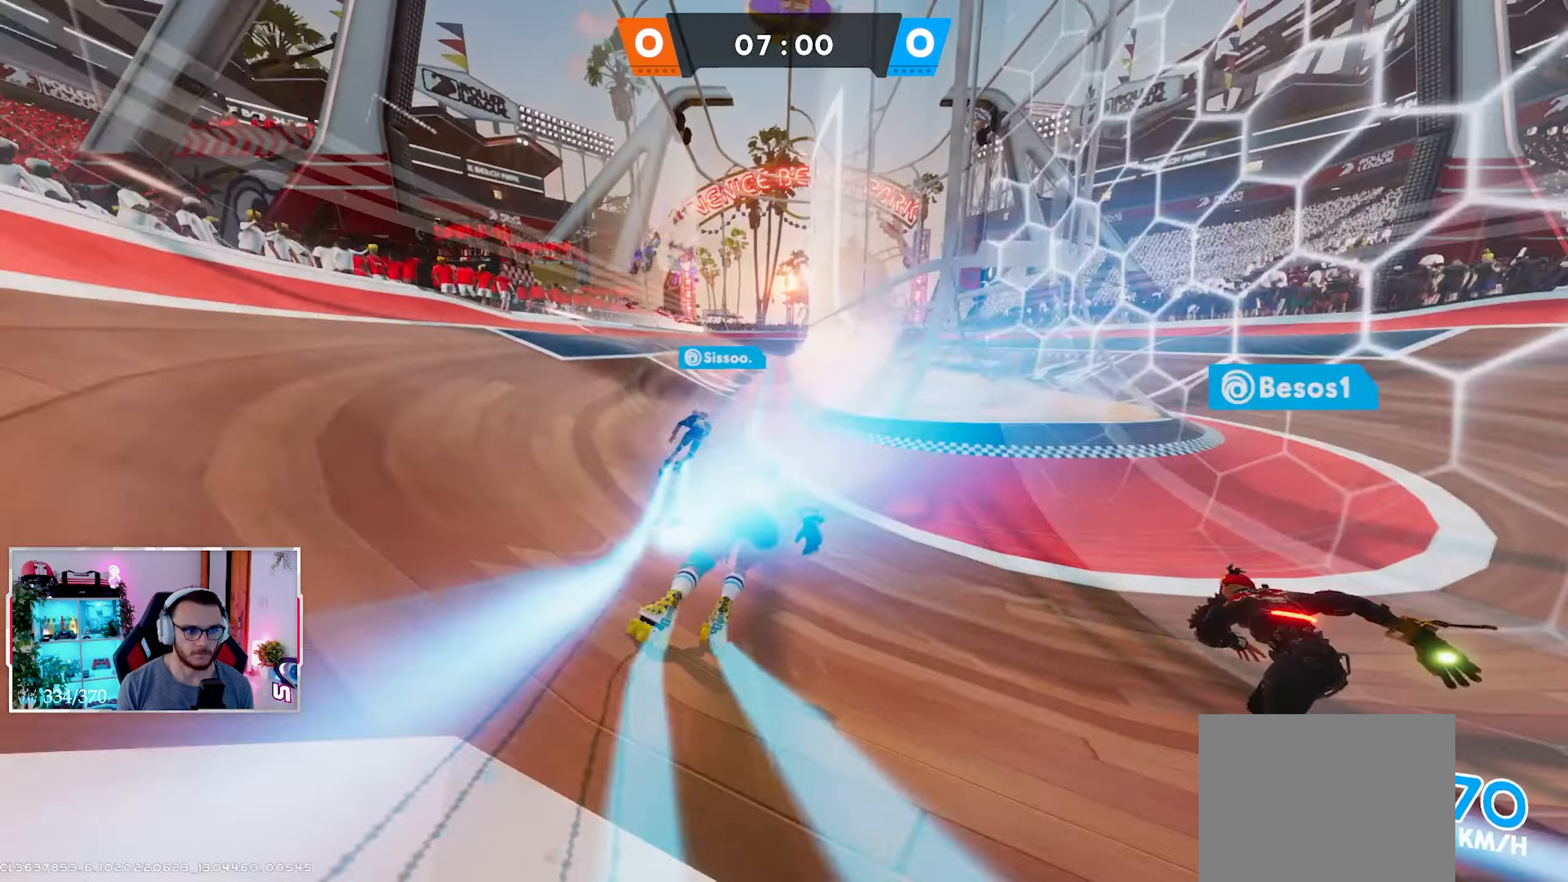
{"buttons": [], "left_stick": "up-right", "right_stick": "center", "events": [[67, "L3", "up"], [267, "left_stick", "up-right"]]}
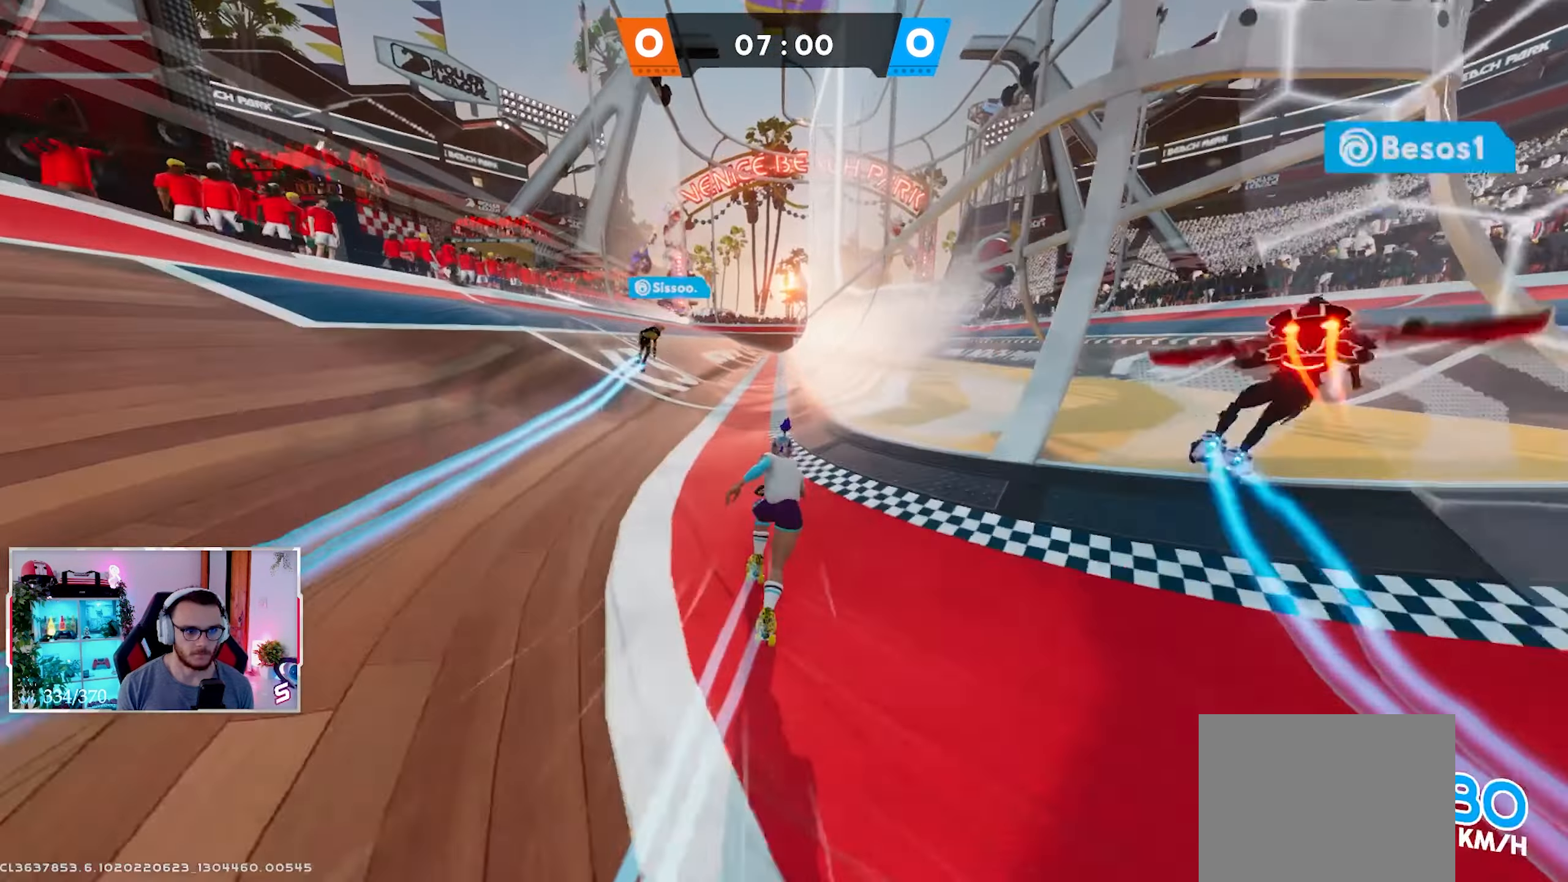
{"buttons": [], "left_stick": "down-right", "right_stick": "down-left", "events": [[83, "X", "down"], [83, "right_stick", "up"], [167, "X", "up"], [167, "right_stick", "center"], [267, "right_stick", "down-left"], [283, "B", "down"], [300, "left_stick", "right"], [400, "left_stick", "down-right"], [450, "B", "up"]]}
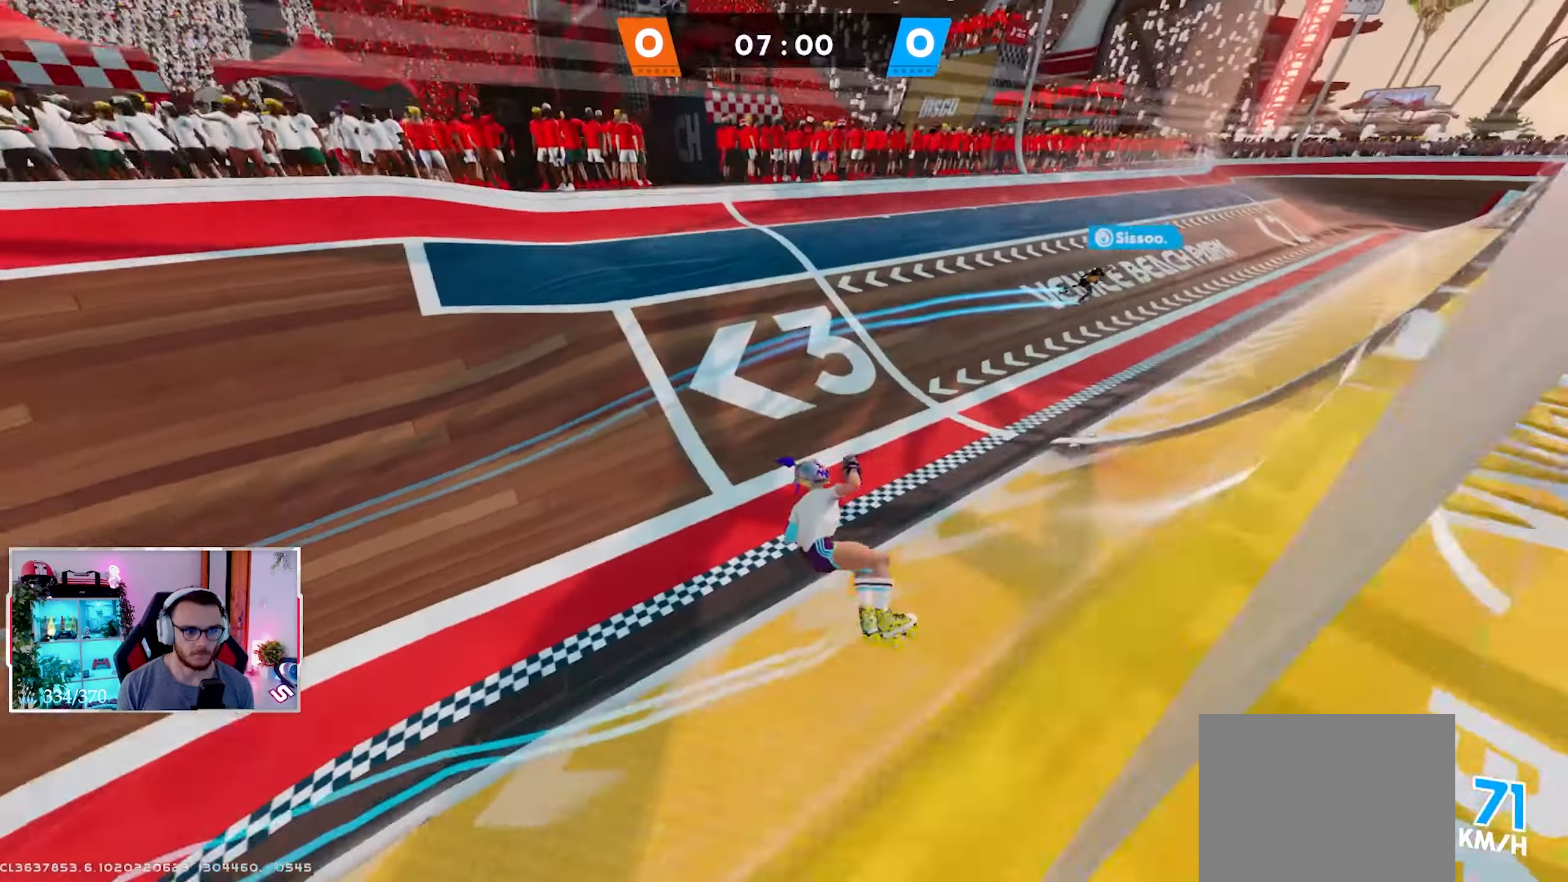
{"buttons": [], "left_stick": "down-left", "right_stick": "center", "events": [[83, "right_stick", "center"], [150, "left_stick", "down"], [217, "right_stick", "down-left"], [350, "right_stick", "center"], [450, "left_stick", "down-left"]]}
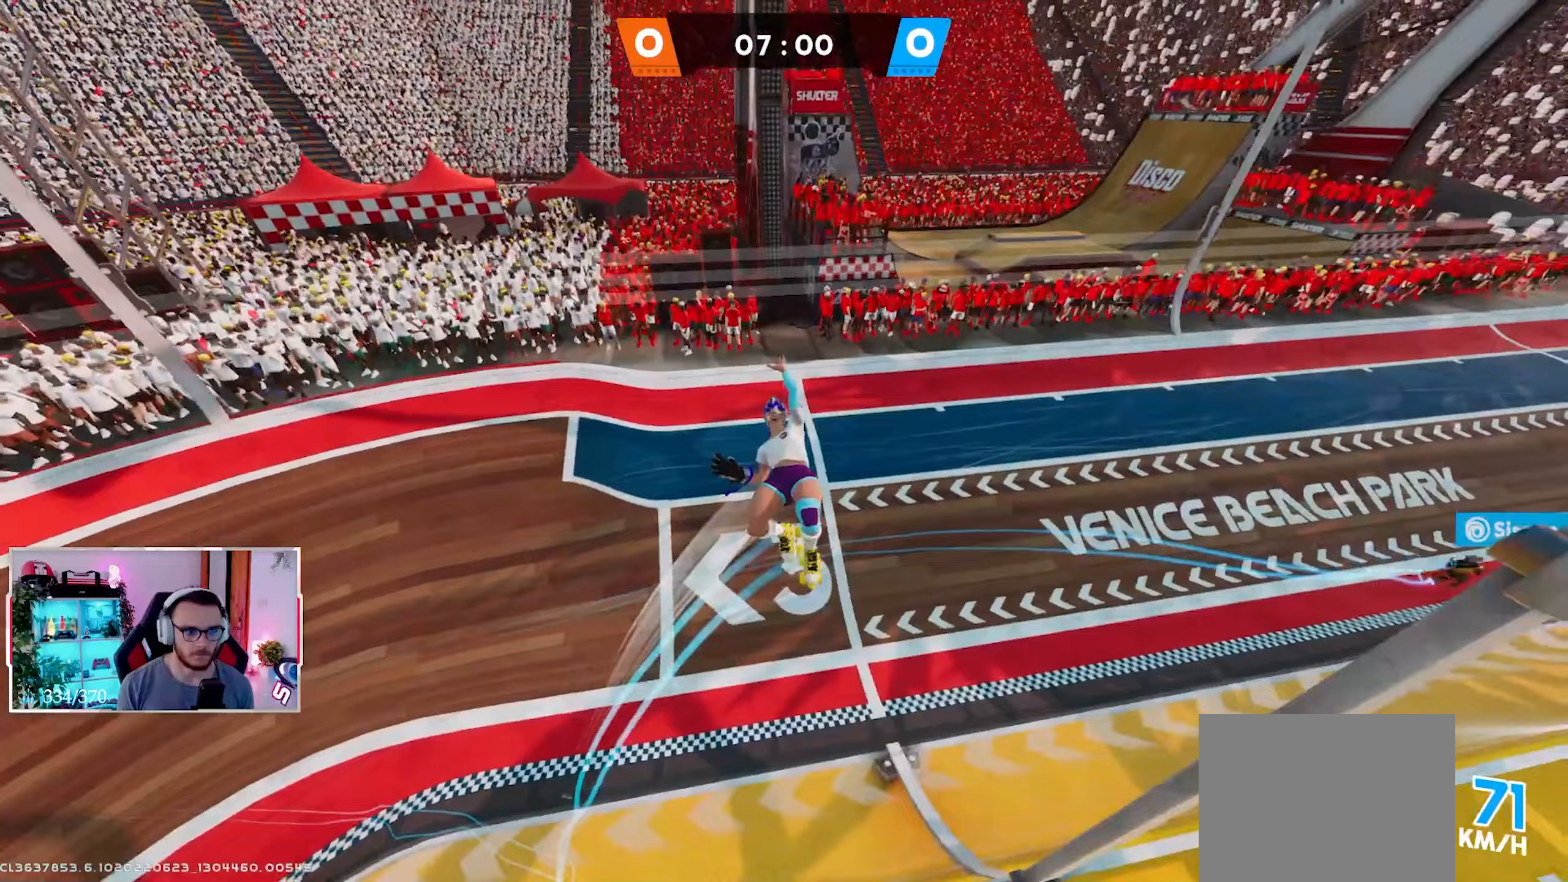
{"buttons": [], "left_stick": "left", "right_stick": "up-left", "events": [[167, "R1", "down"], [200, "right_stick", "left"], [250, "right_stick", "up-left"], [283, "R1", "up"], [333, "left_stick", "left"]]}
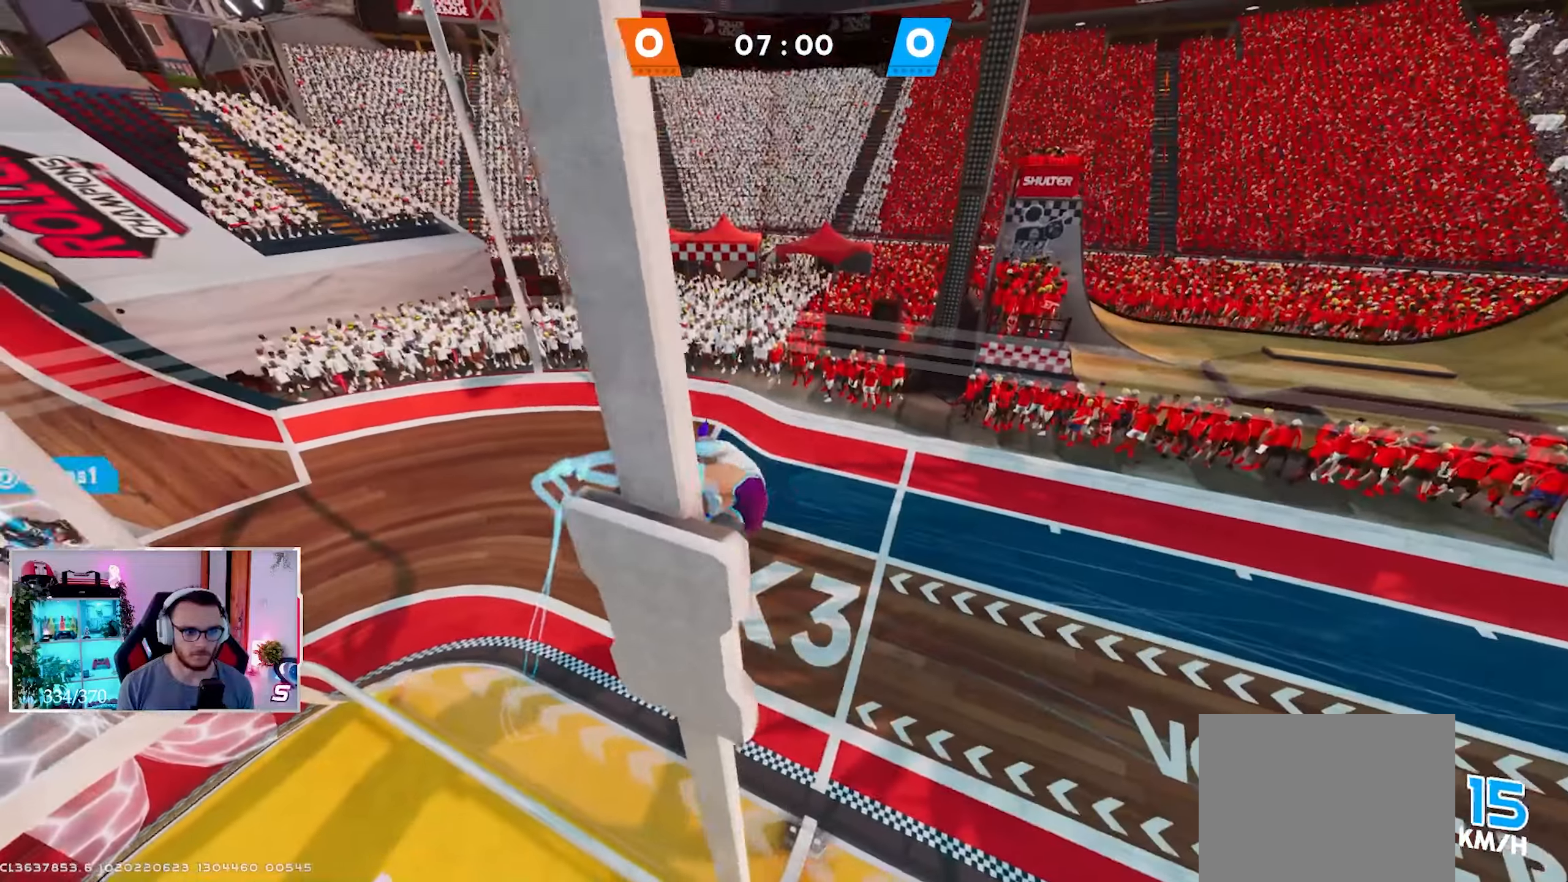
{"buttons": ["R2"], "left_stick": "up", "right_stick": "up-left", "events": [[150, "left_stick", "up-left"], [267, "R2", "down"], [500, "left_stick", "up"]]}
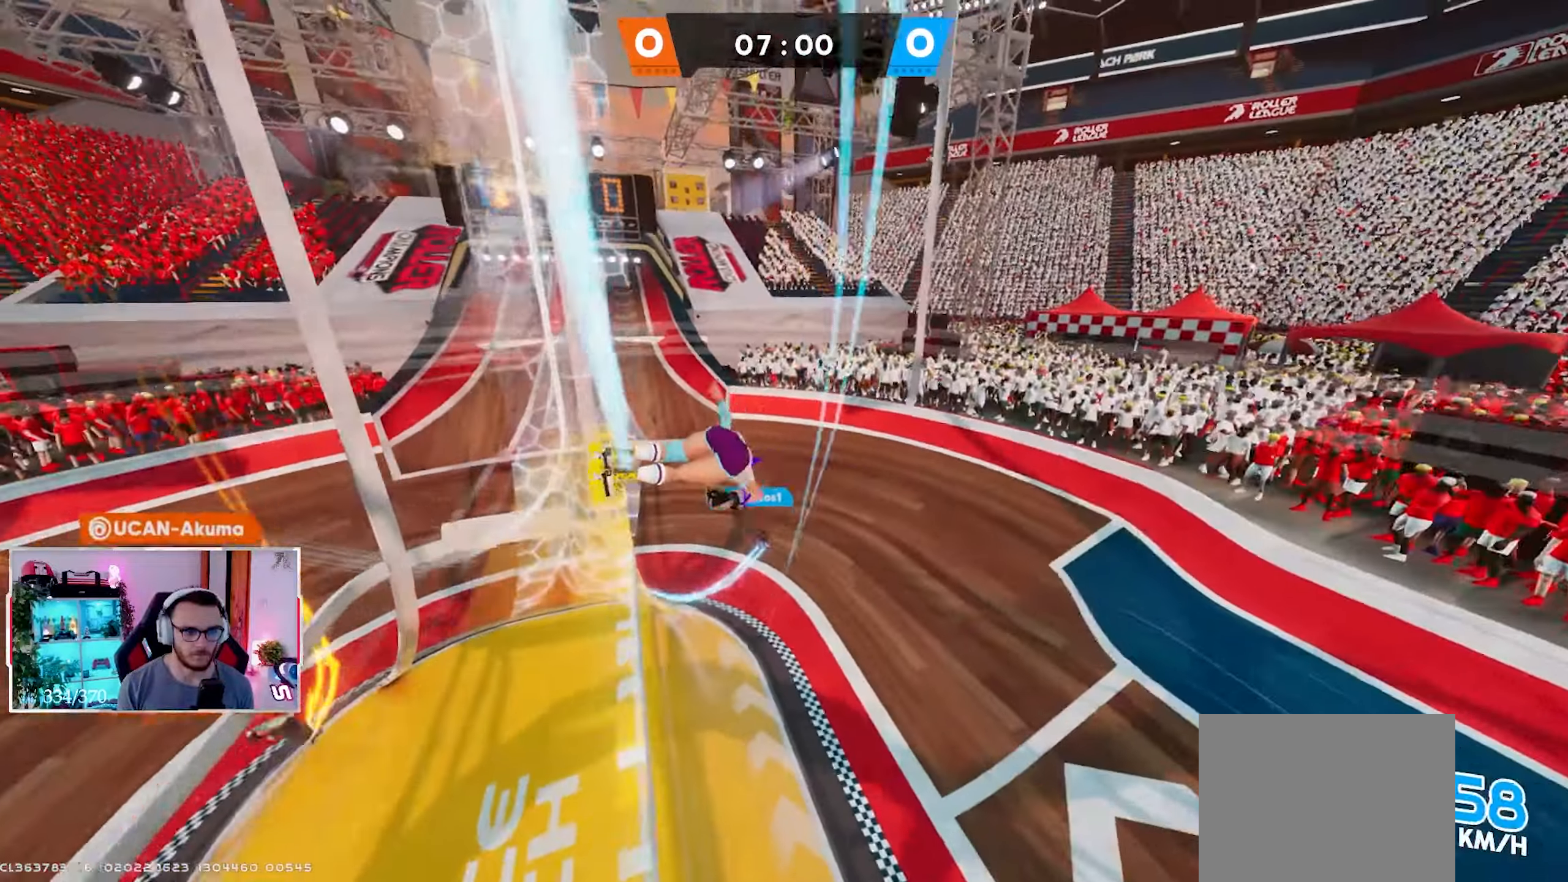
{"buttons": ["R2"], "left_stick": "down-left", "right_stick": "left", "events": [[117, "L3", "down"], [117, "left_stick", "up-right"], [150, "right_stick", "left"], [217, "L3", "up"], [400, "left_stick", "down-right"], [483, "left_stick", "down-left"]]}
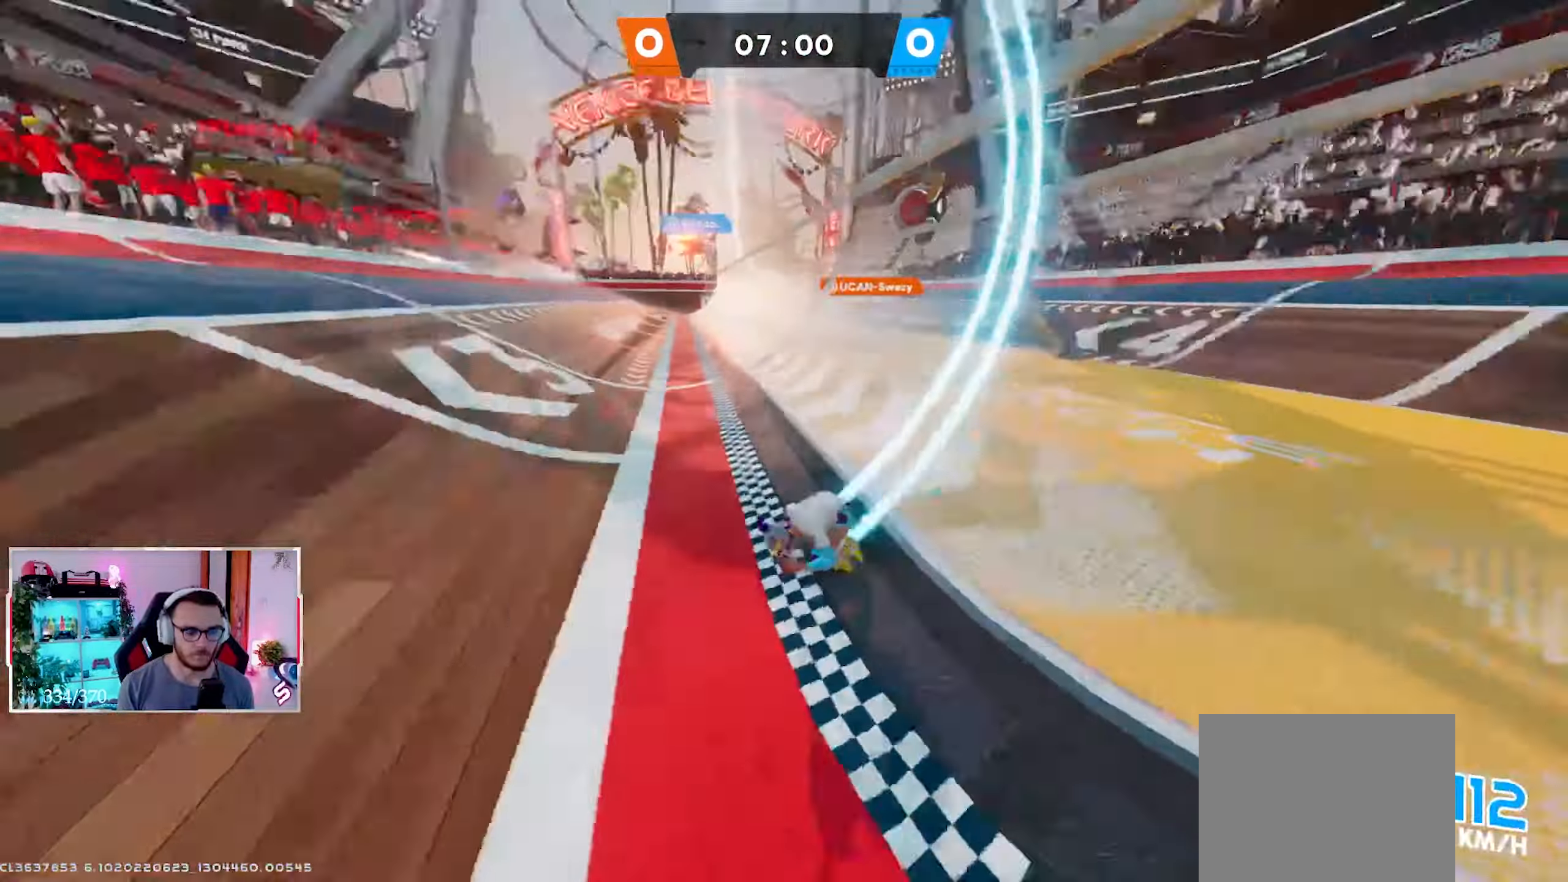
{"buttons": ["A"], "left_stick": "left", "right_stick": "up", "events": [[83, "right_stick", "up-left"], [100, "R2", "up"], [200, "right_stick", "up"], [367, "left_stick", "left"], [467, "A", "down"]]}
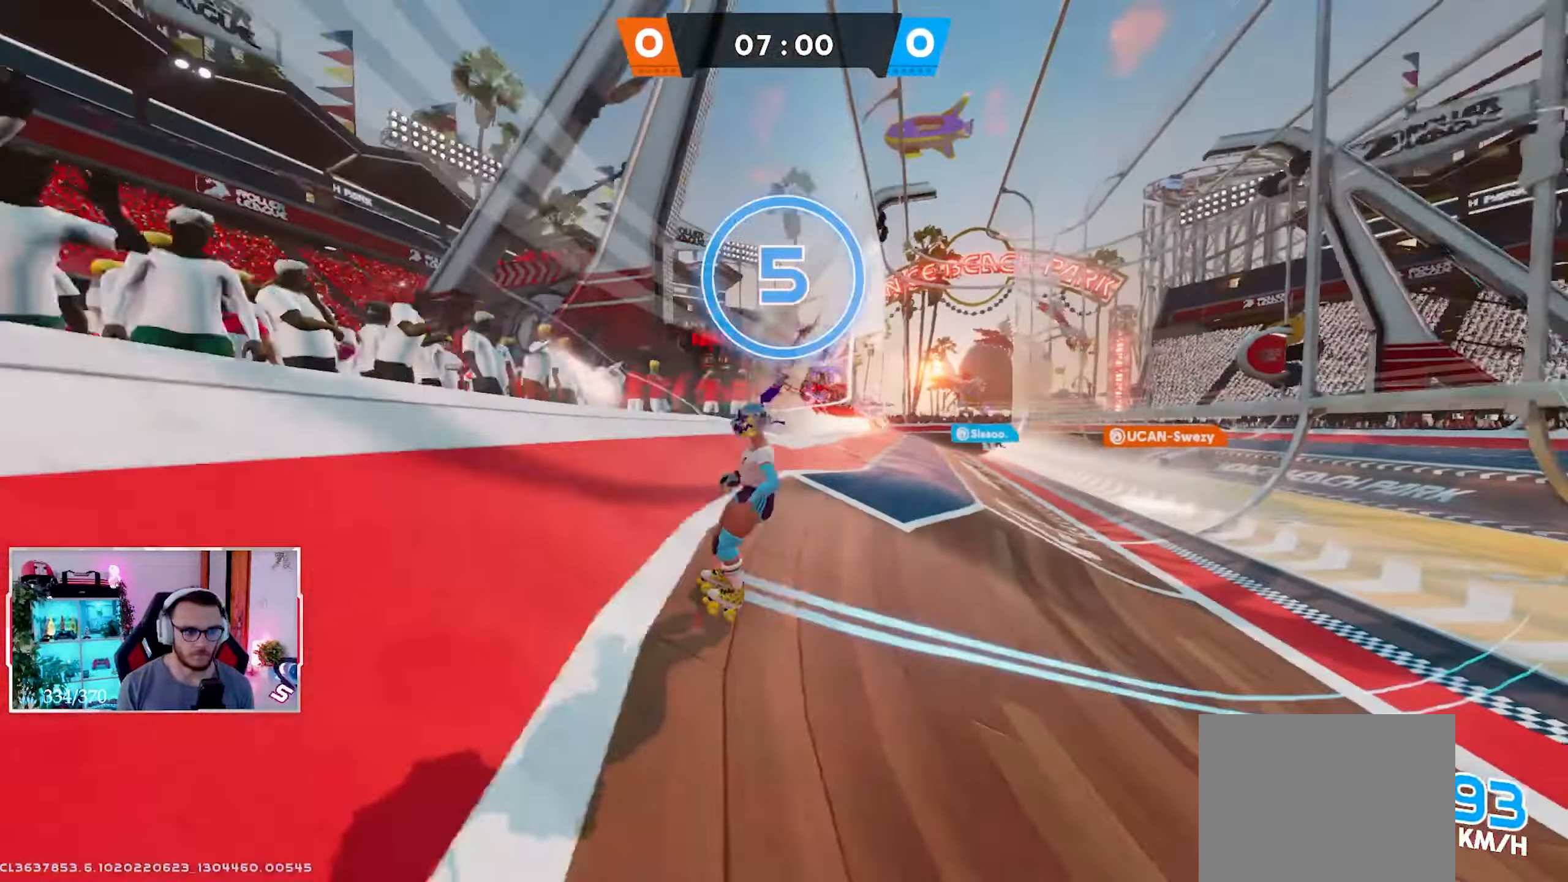
{"buttons": [], "left_stick": "left", "right_stick": "center", "events": [[50, "right_stick", "right"], [333, "right_stick", "center"], [433, "A", "up"]]}